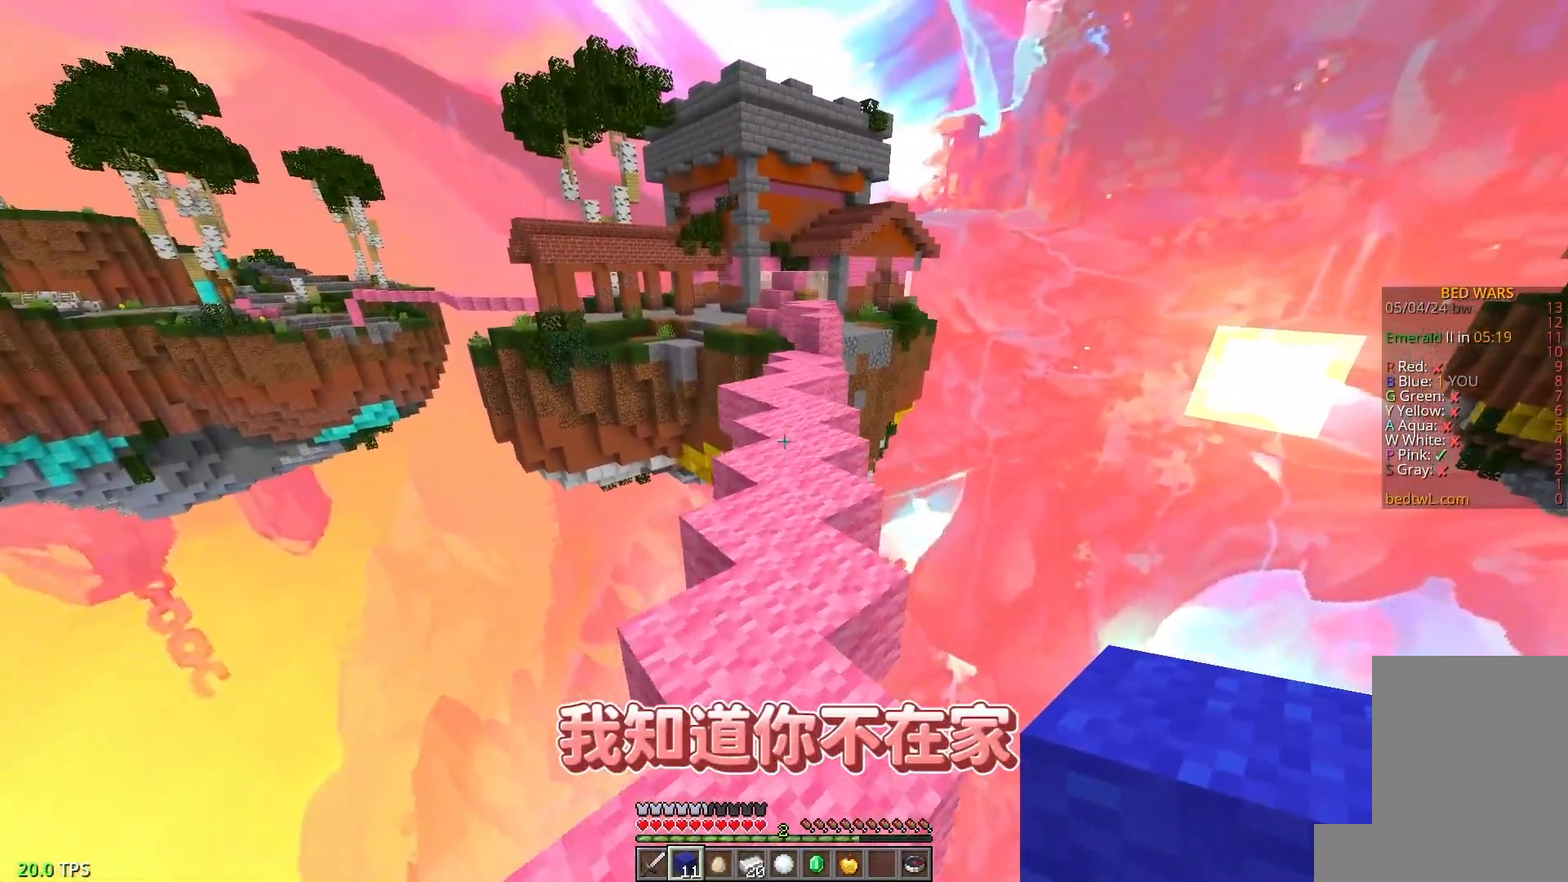
Gameplay with keyboard and mouse; each line is a JSON object with the keys and mouse buttons held at the frame after it. "events" lists presses ("down") and releases ("up") of "a", "d", "s", "w", "mouse_left" and "mouse_right" between this image and that frame as [ms after this image, input, new state], when the widget could be followed in between. "mouse_left", "mouse_right" = the "left", "right" buttons of the "mouse" list. No other keys are recorded. Fast repeated clicks can show as one long hold. Mouse movement is not recorded.
{"keys": ["w"], "mouse": [], "events": []}
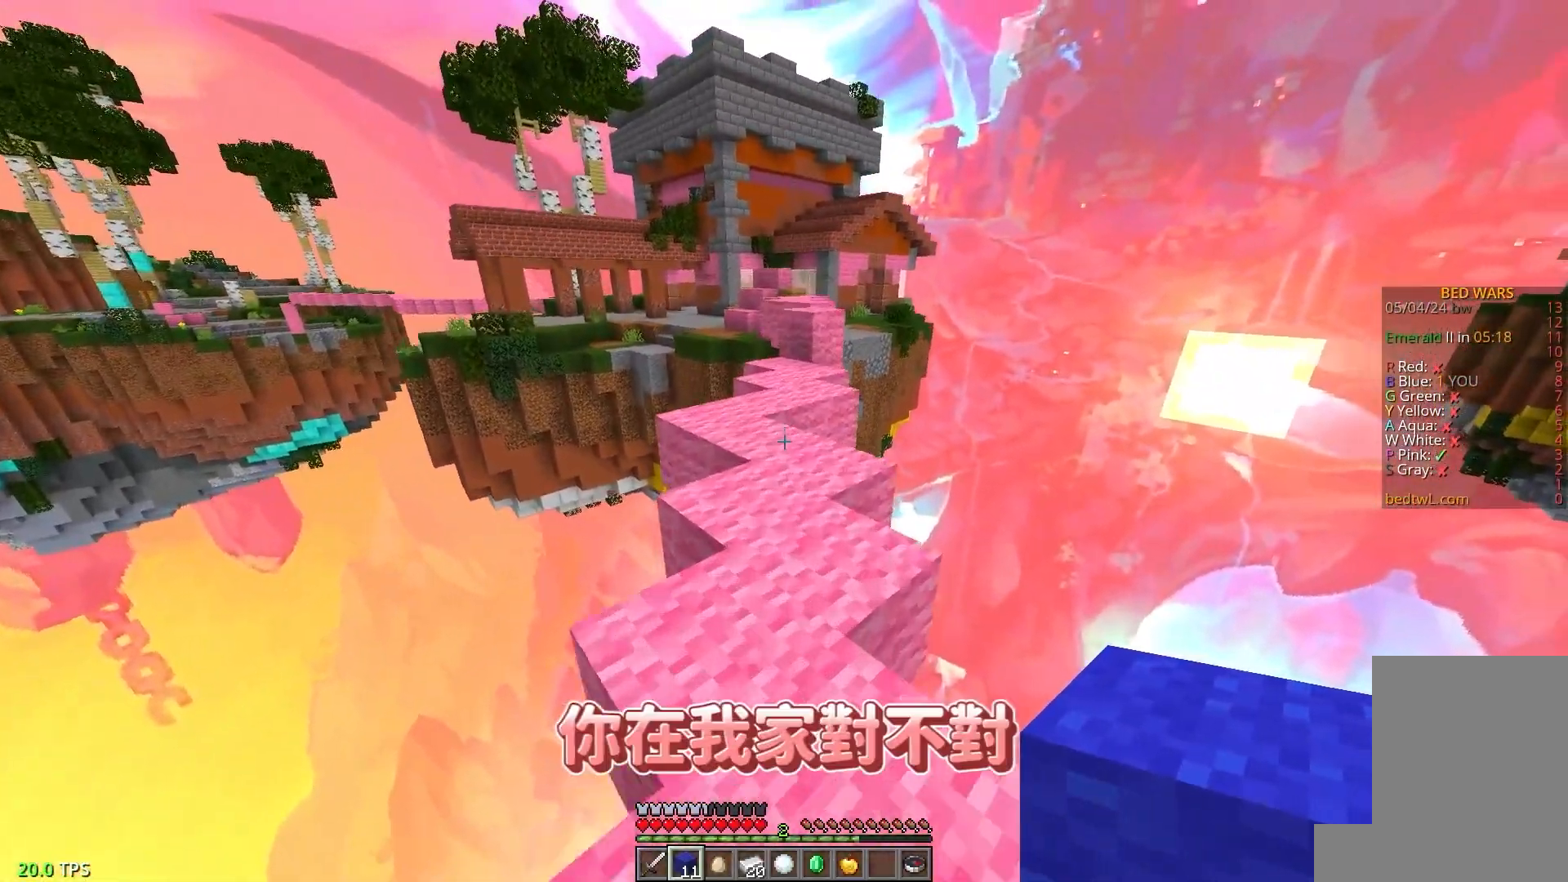
{"keys": ["w"], "mouse": [], "events": []}
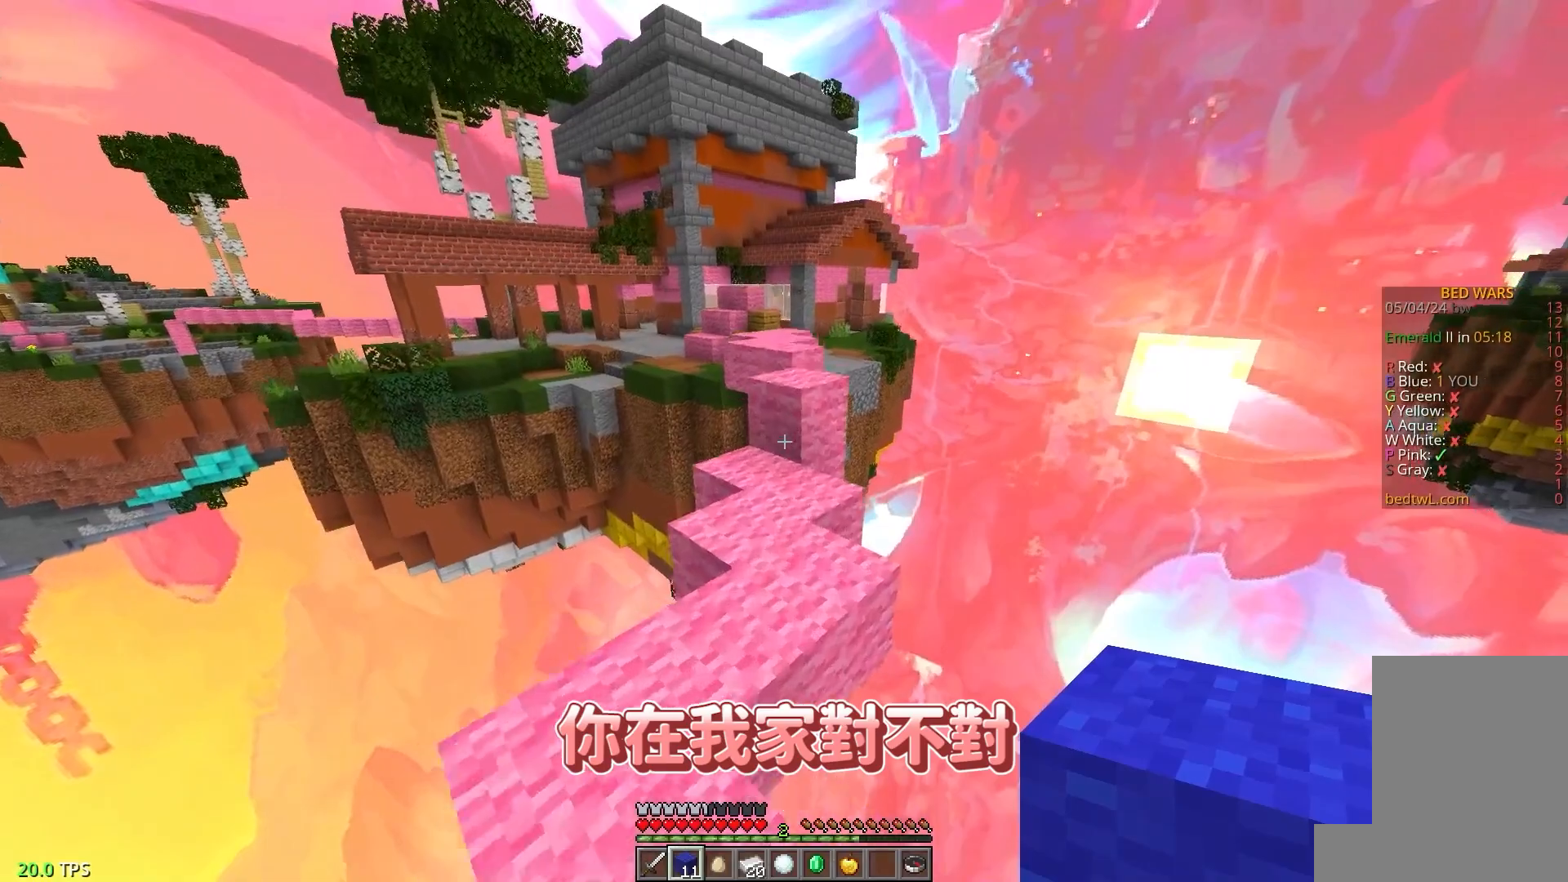
{"keys": ["w"], "mouse": [], "events": []}
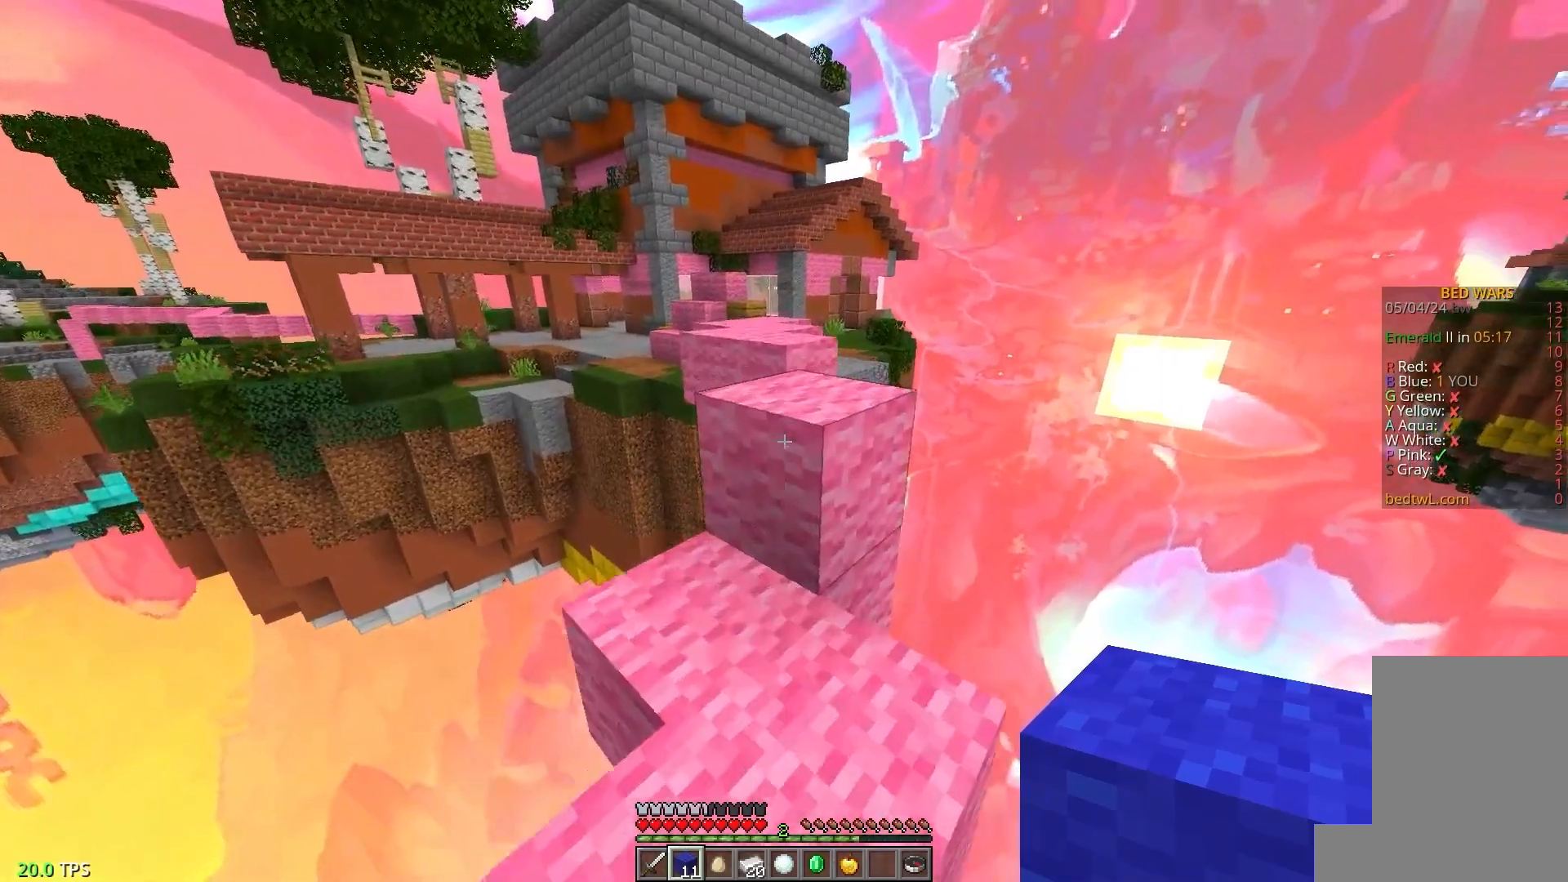
{"keys": ["w"], "mouse": [], "events": []}
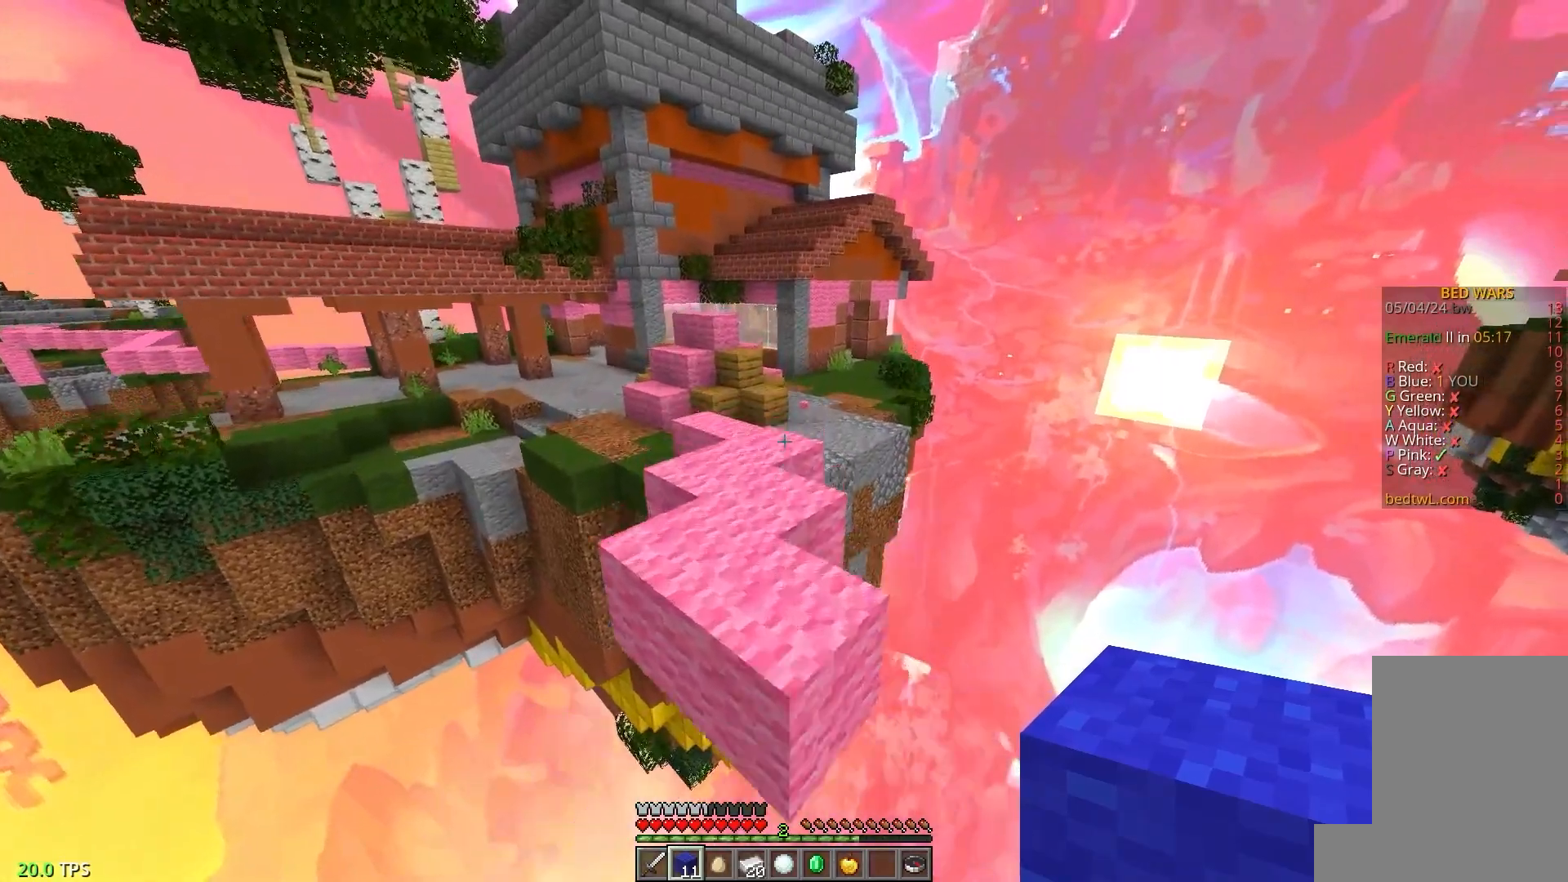
{"keys": ["w"], "mouse": [], "events": []}
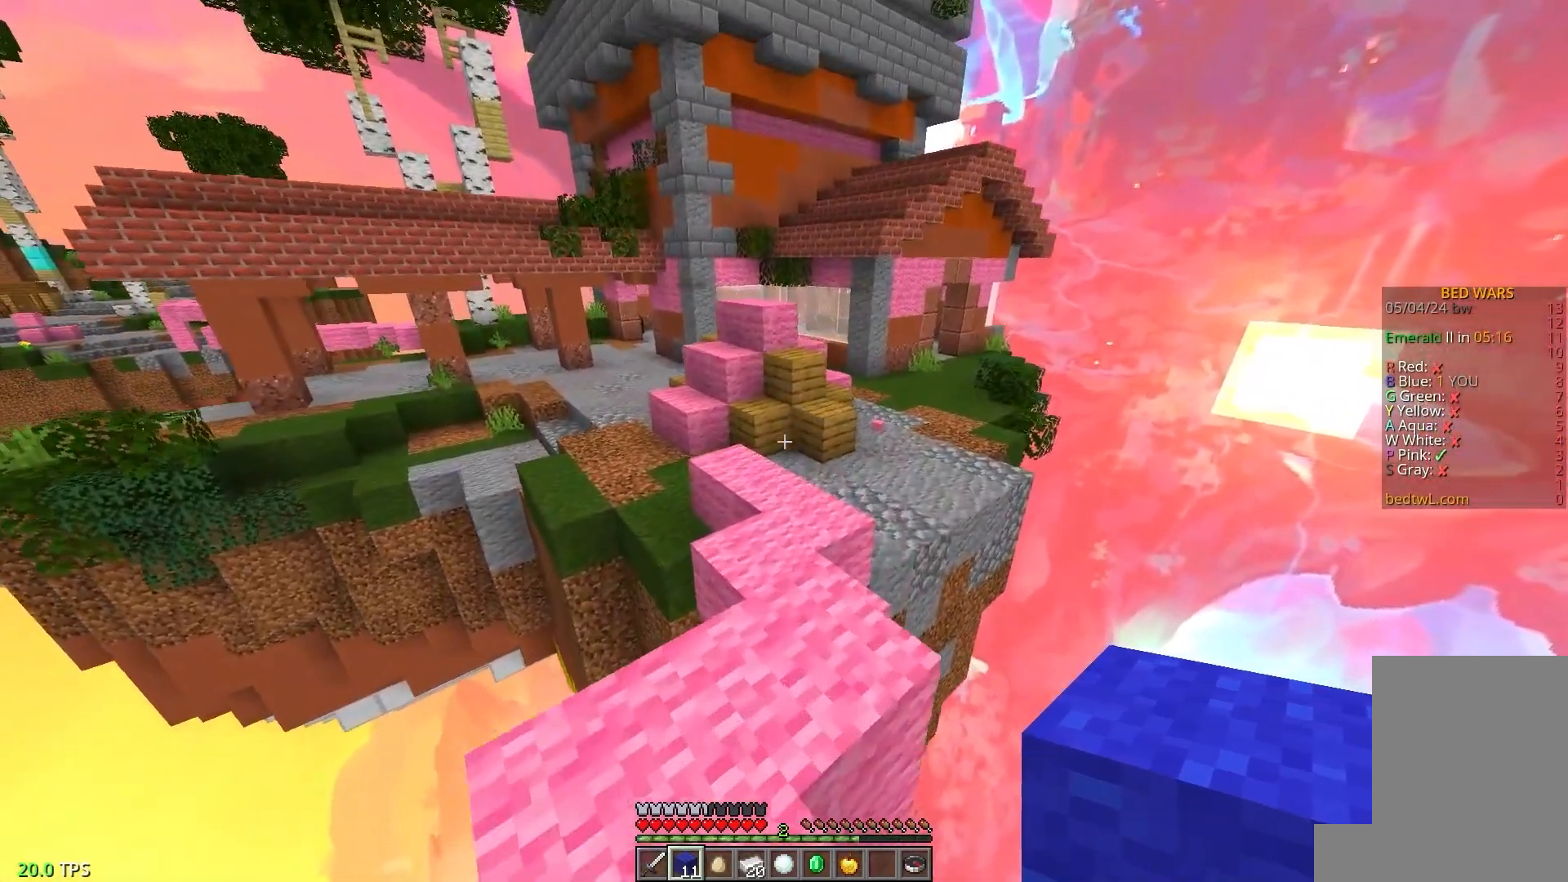
{"keys": ["a", "w"], "mouse": [], "events": [[217, "a", "down"]]}
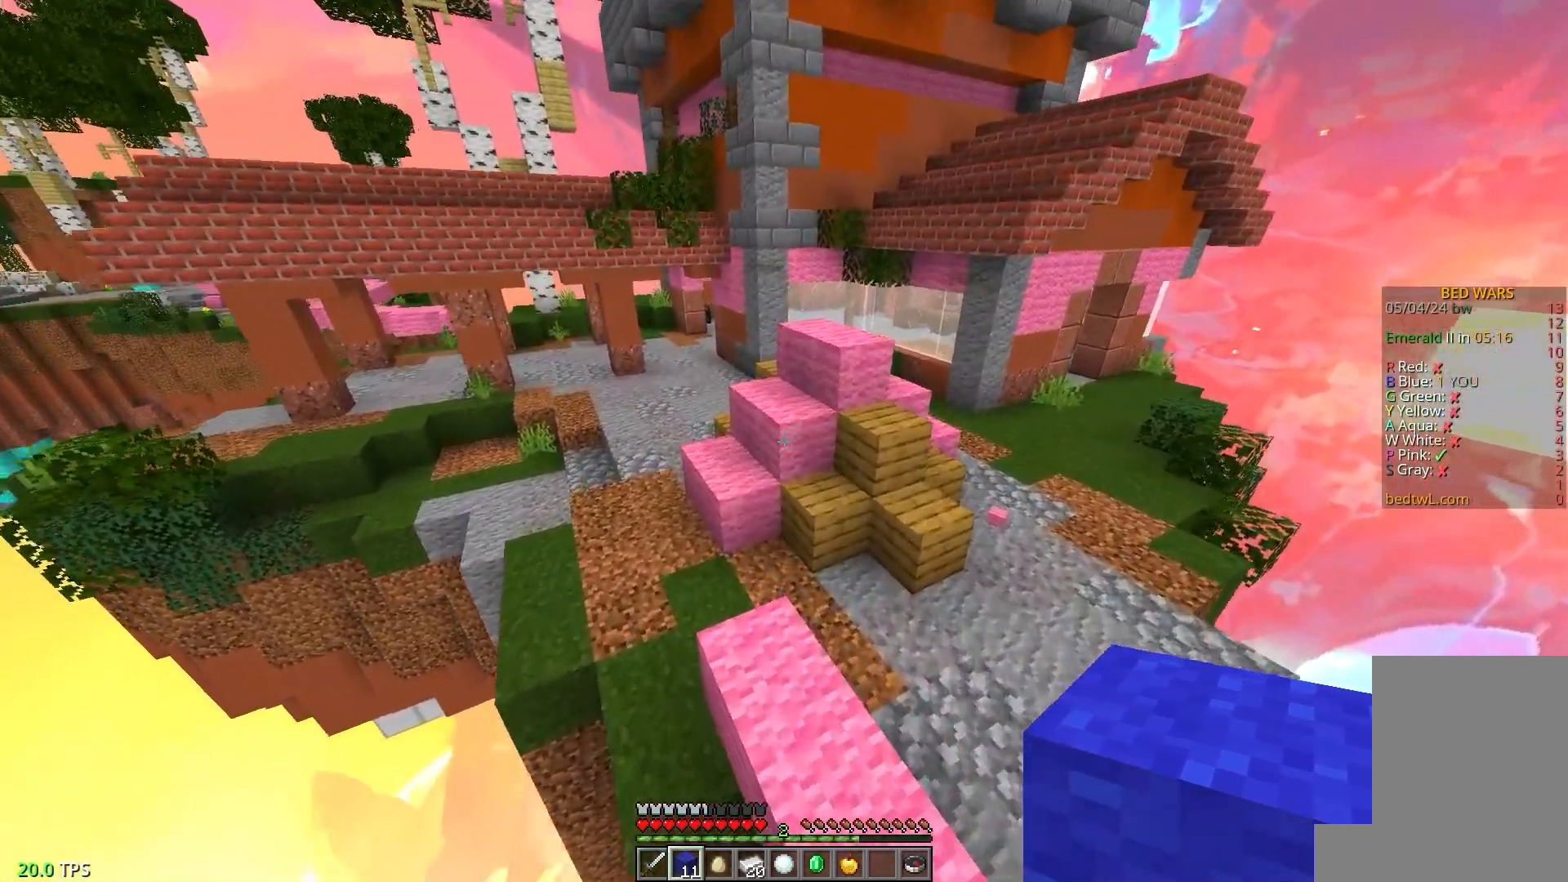
{"keys": ["a", "w"], "mouse": [], "events": [[33, "a", "up"], [233, "a", "down"]]}
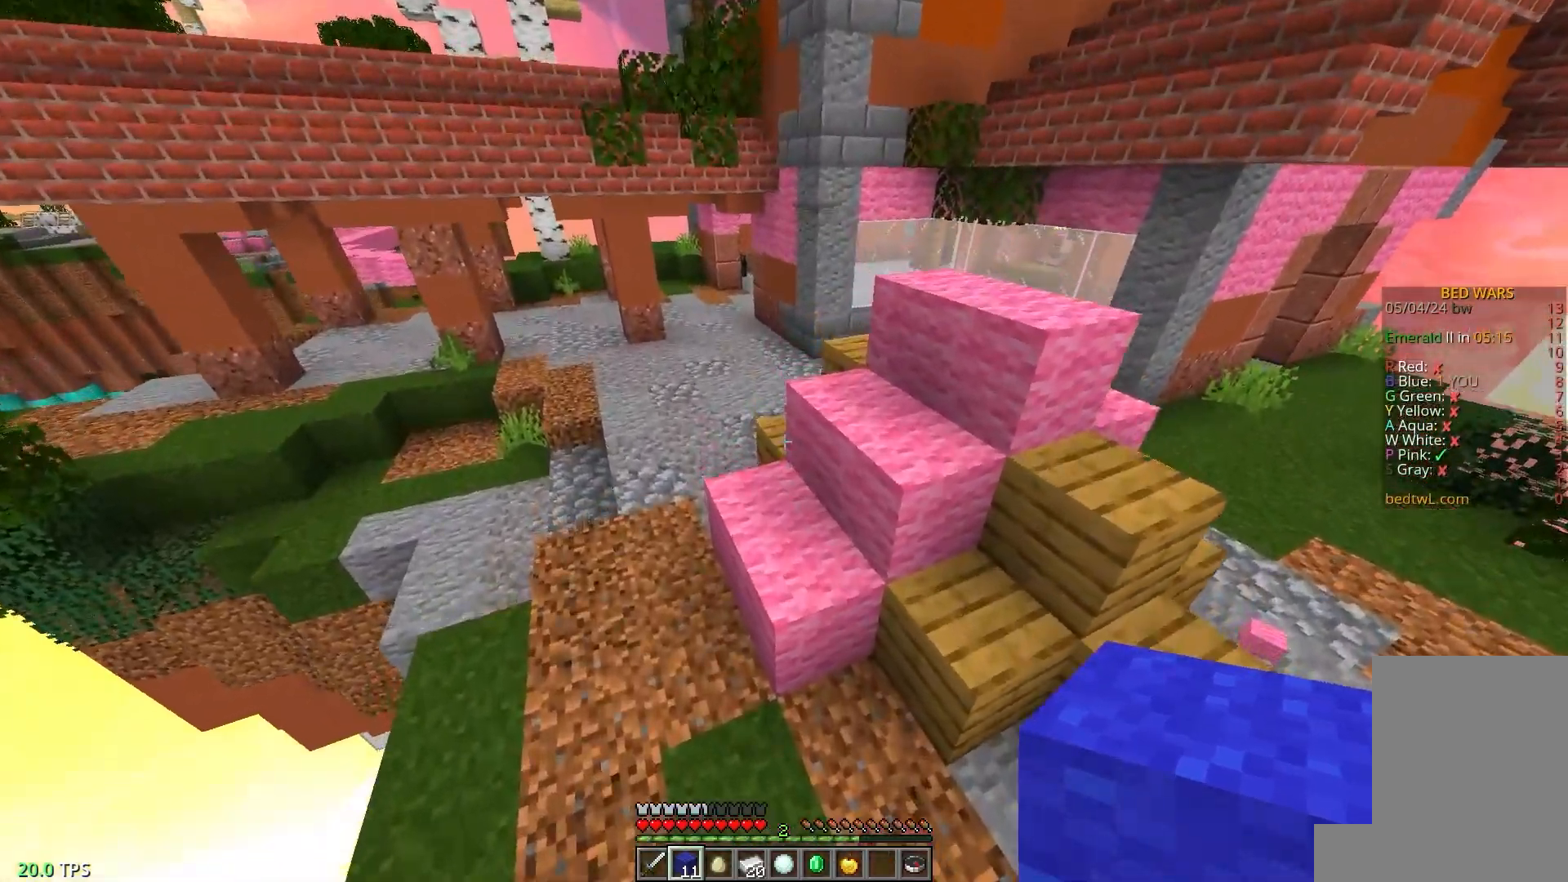
{"keys": ["s"], "mouse": ["left"], "events": [[367, "mouse_left", "down"], [383, "w", "up"], [417, "s", "down"], [483, "a", "up"]]}
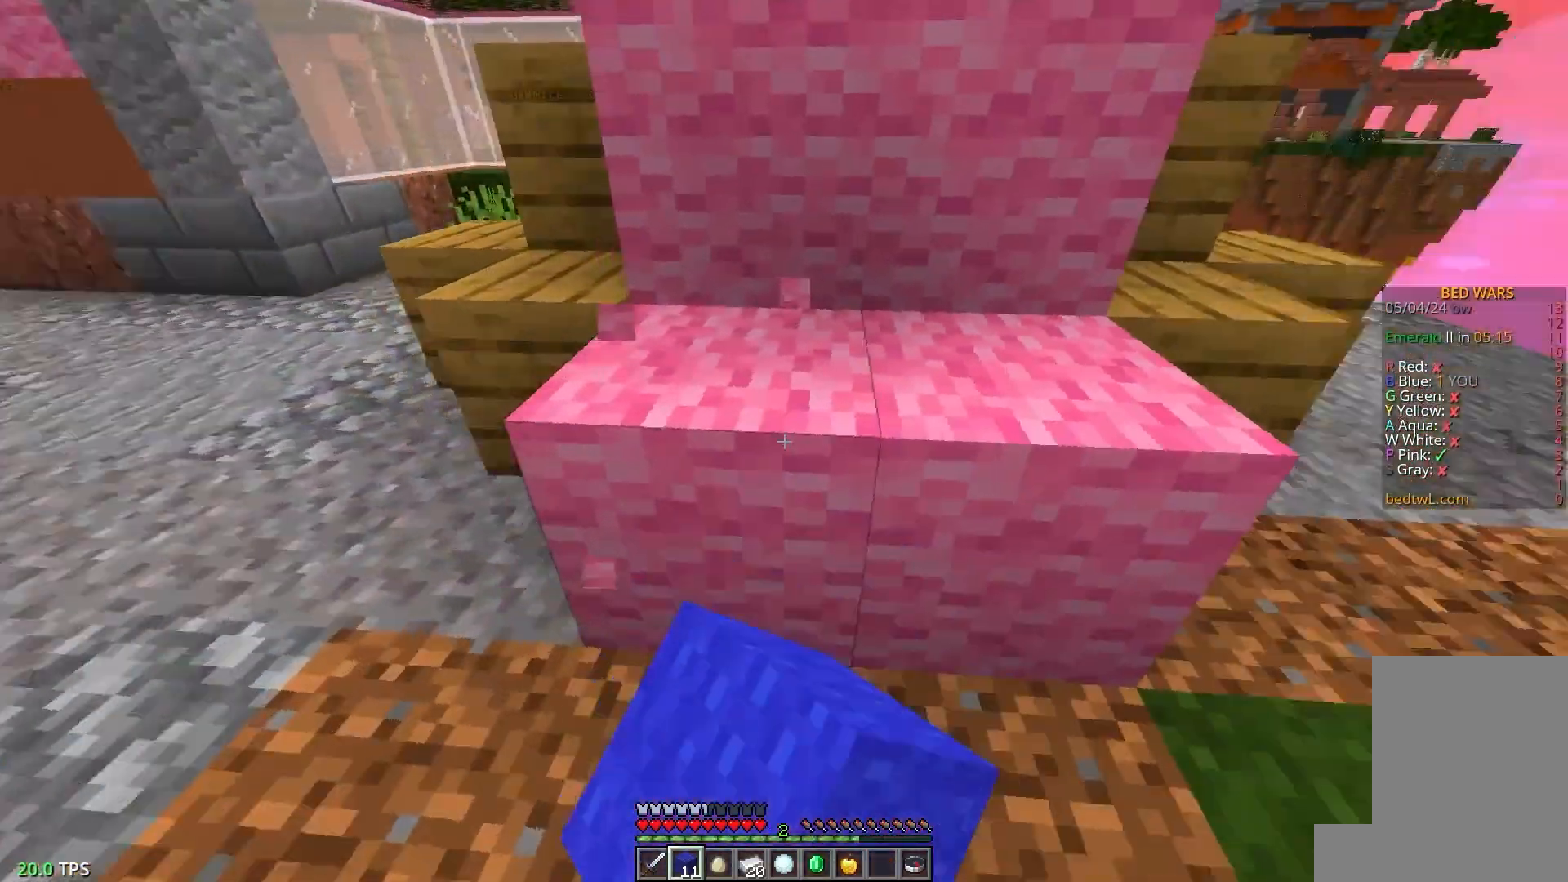
{"keys": [], "mouse": ["left"], "events": [[67, "s", "up"]]}
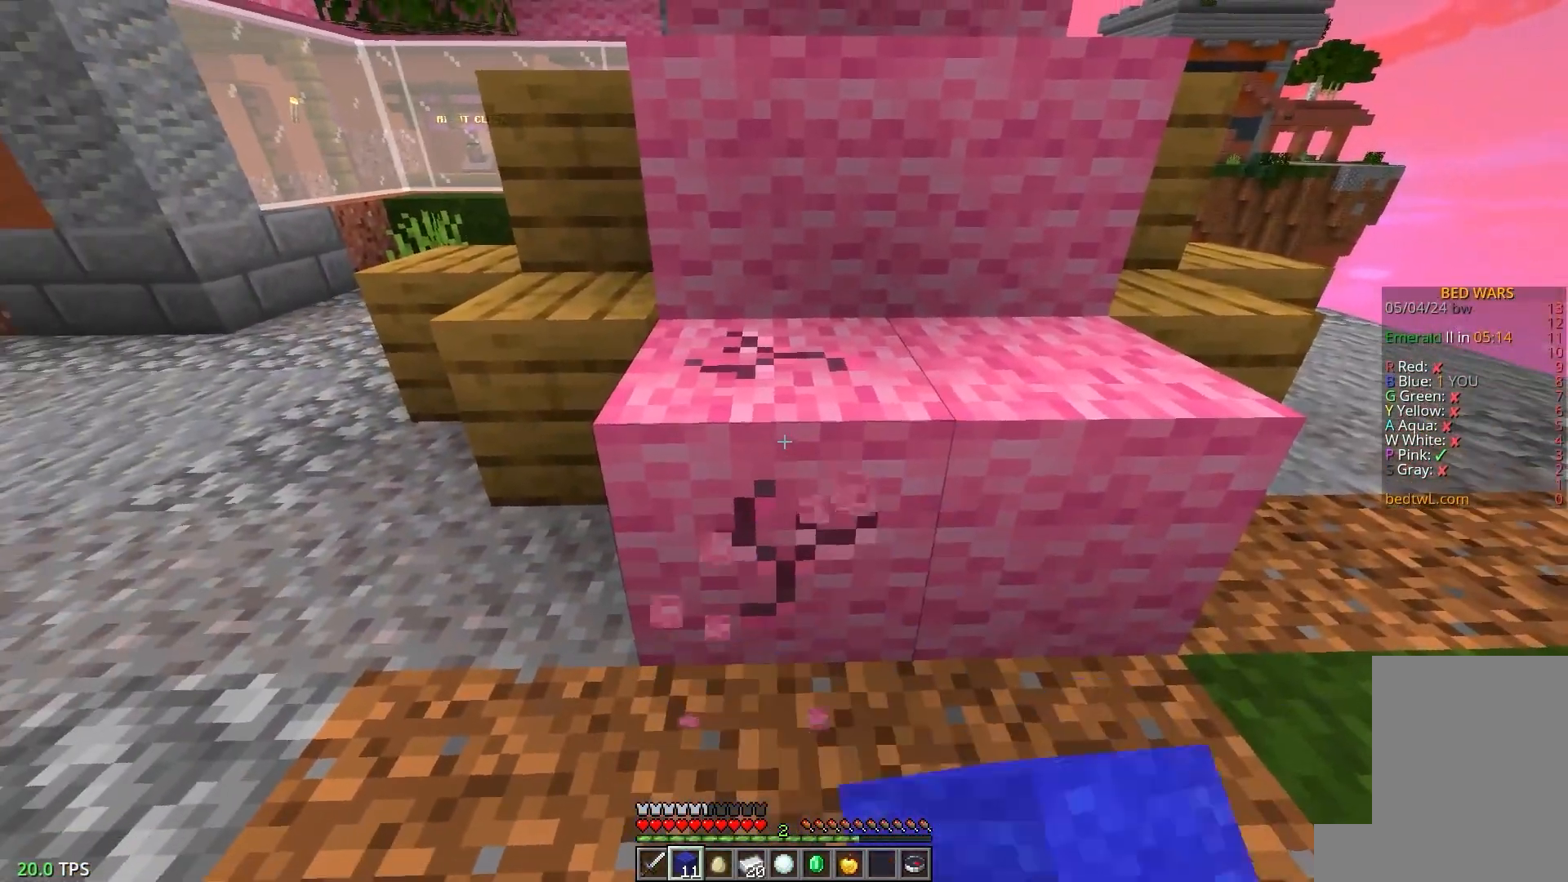
{"keys": [], "mouse": ["left"], "events": []}
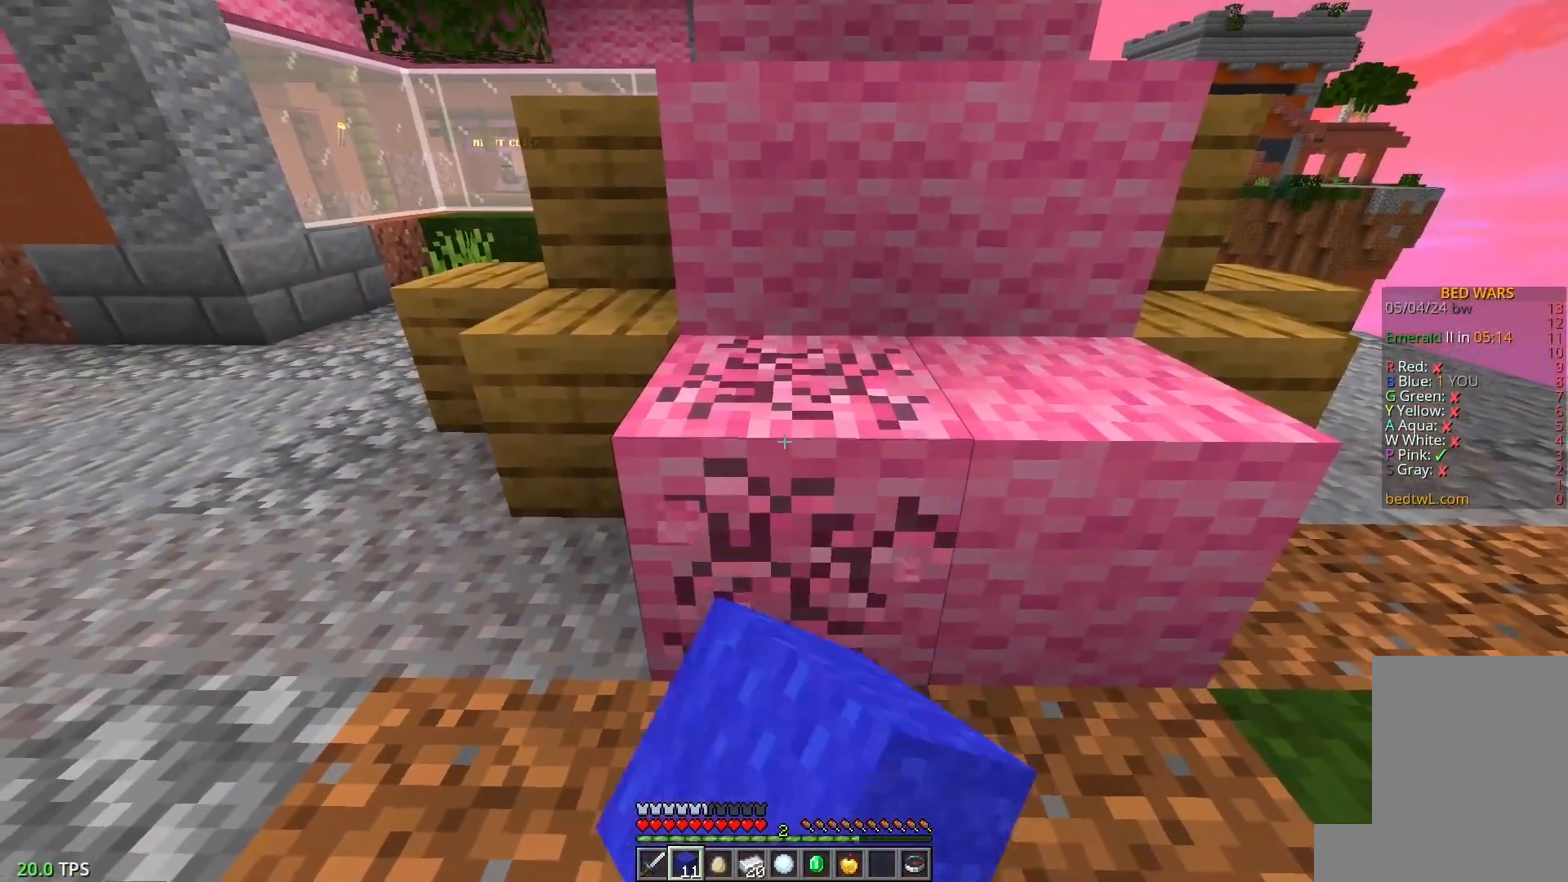
{"keys": [], "mouse": ["left"], "events": []}
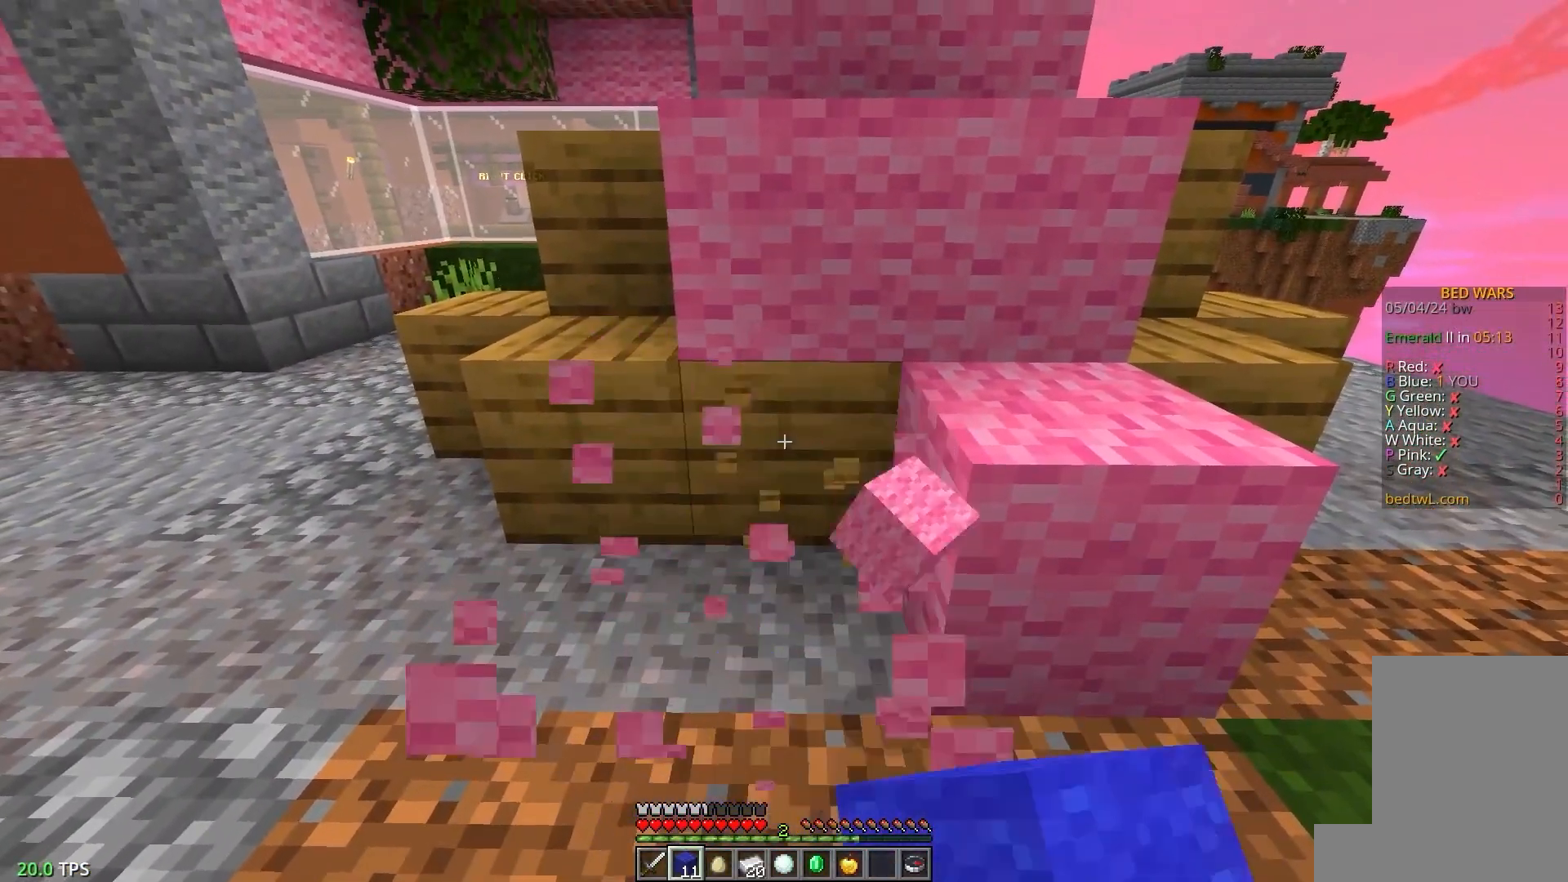
{"keys": [], "mouse": ["left"], "events": []}
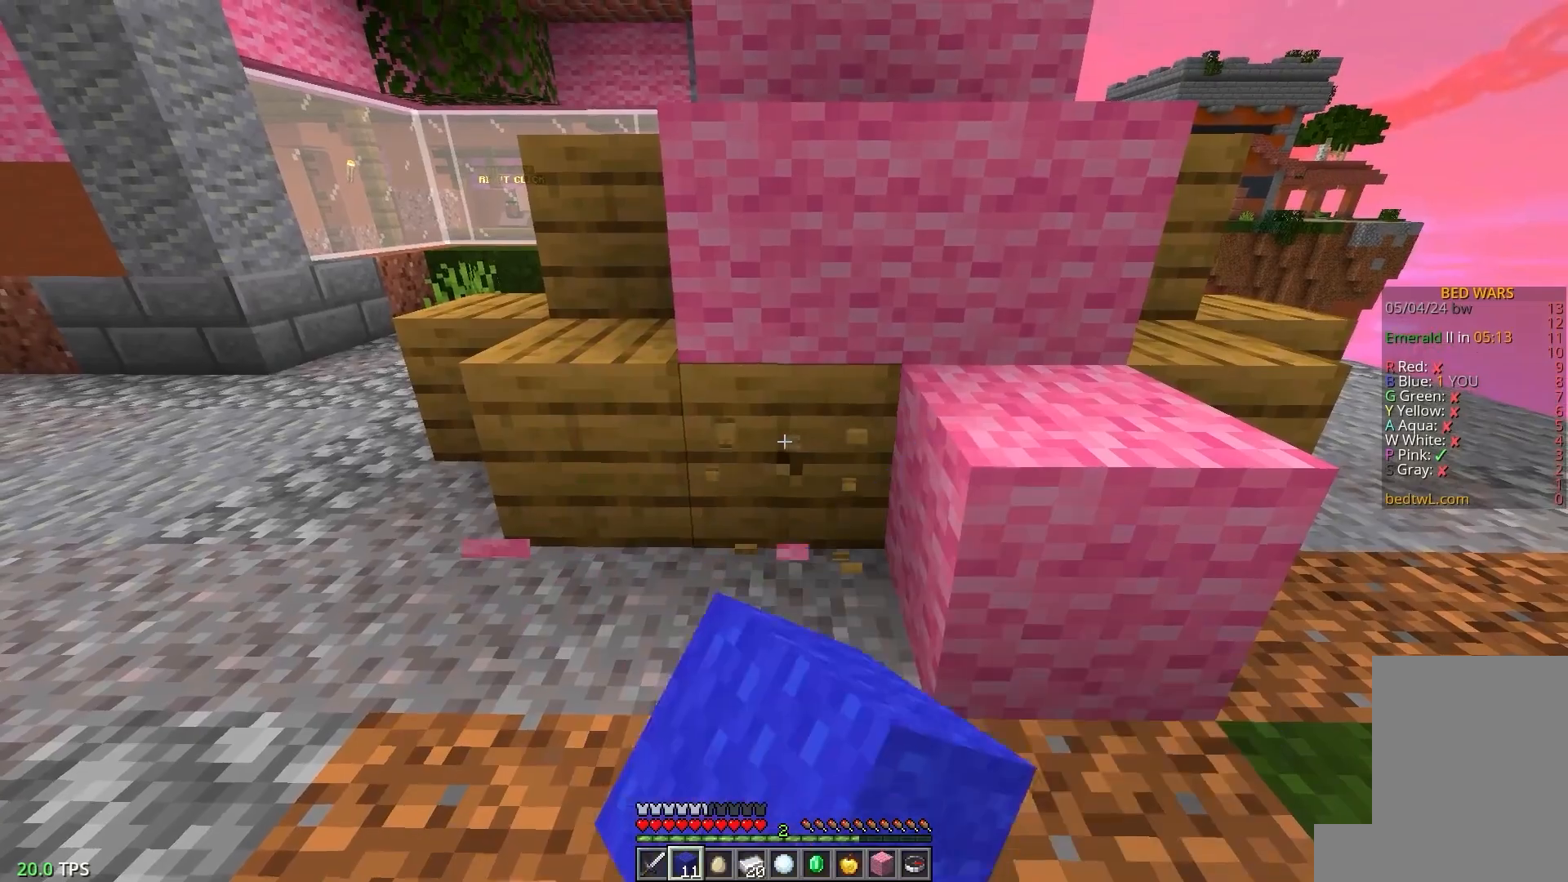
{"keys": [], "mouse": ["left"], "events": []}
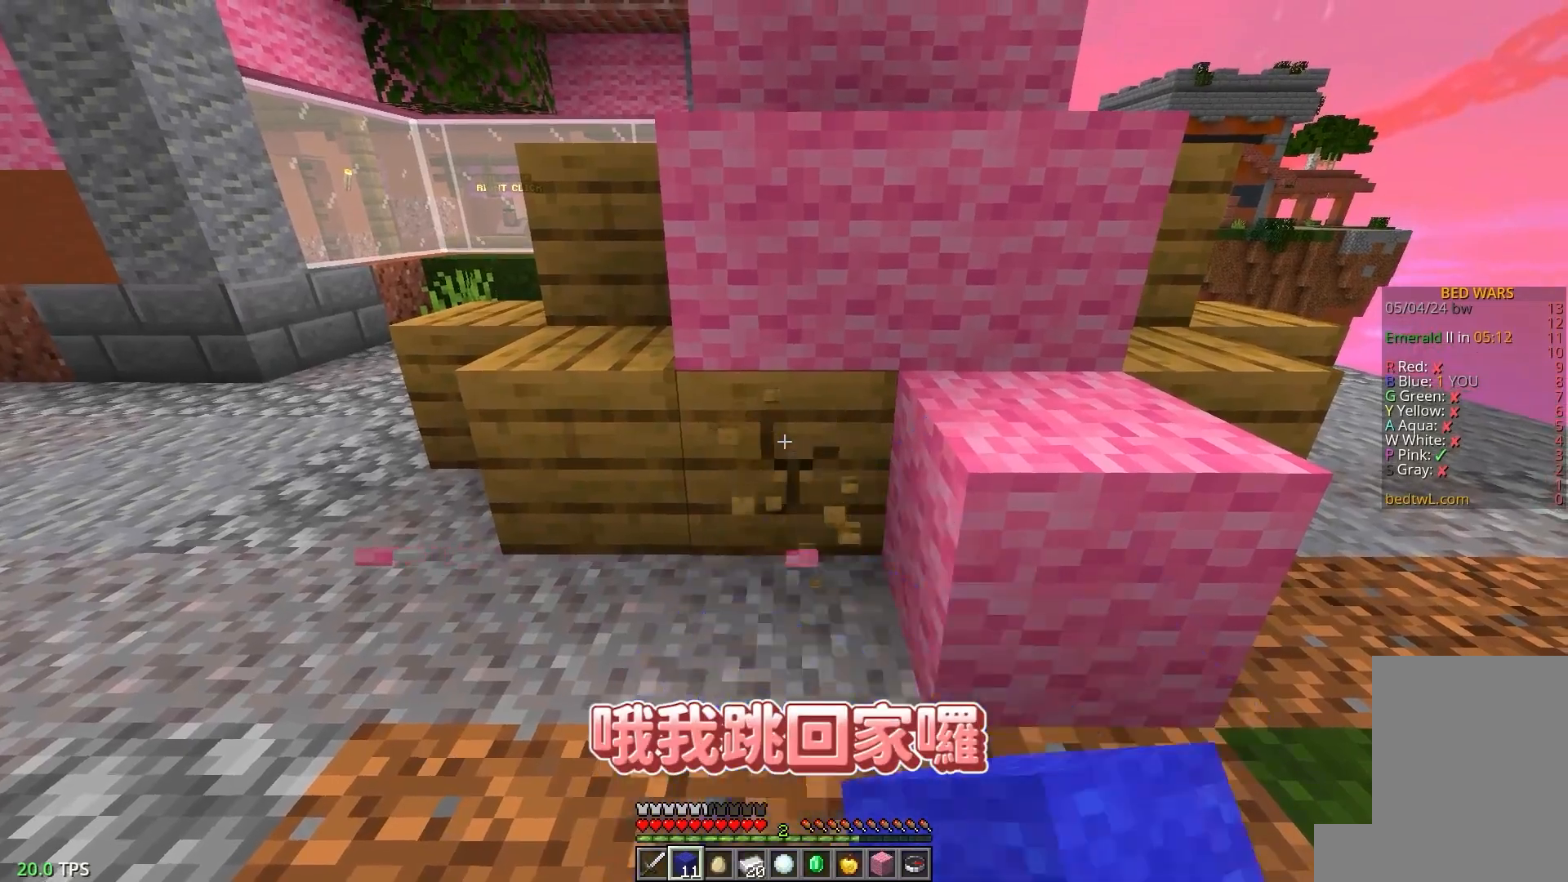
{"keys": [], "mouse": ["left"], "events": []}
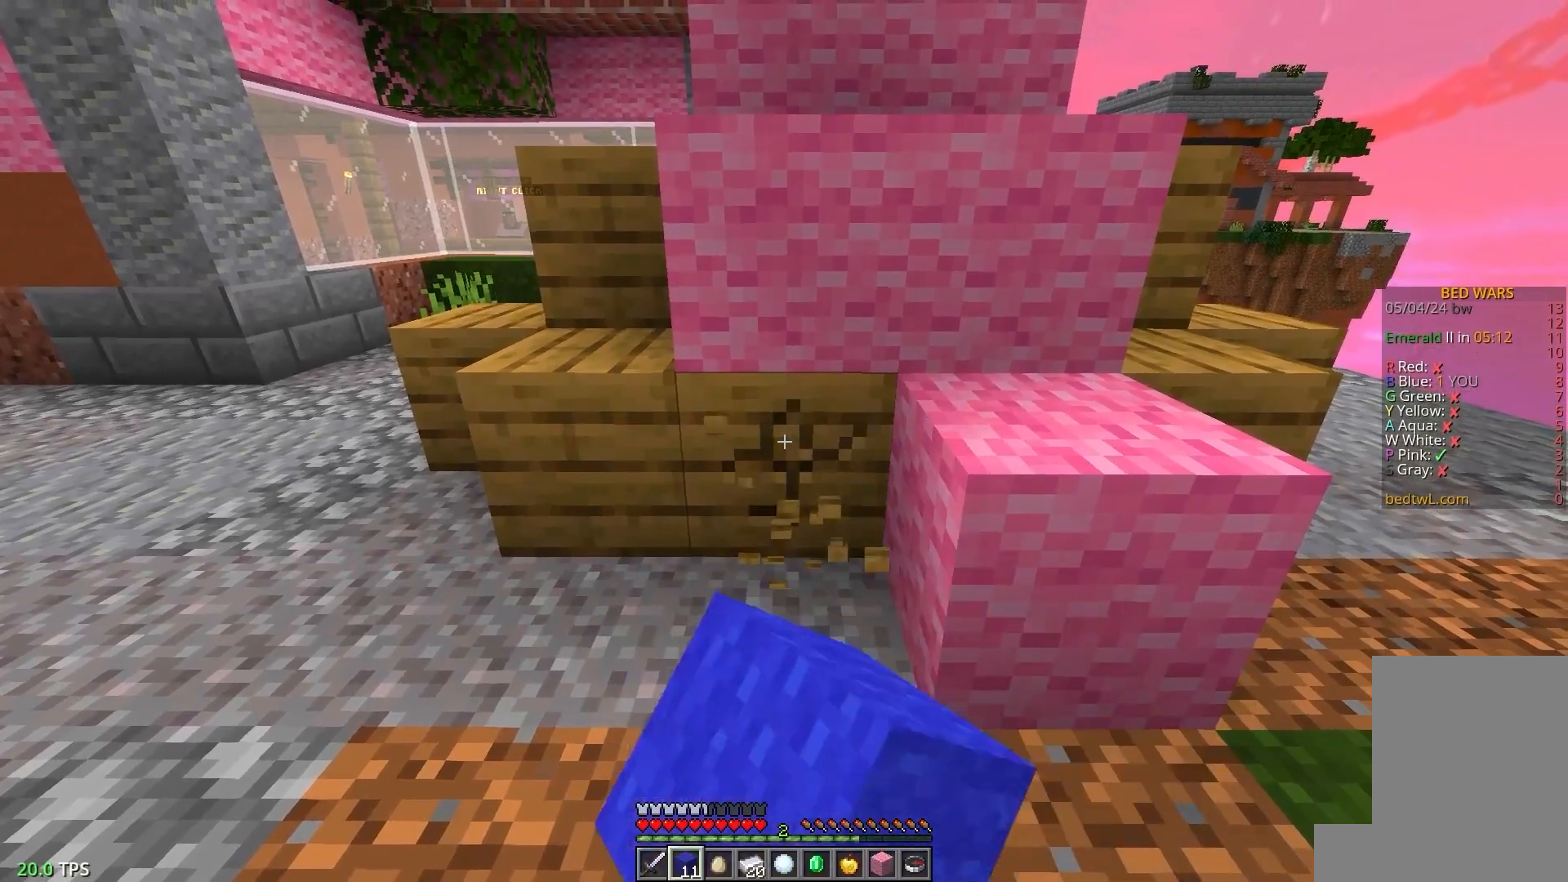
{"keys": [], "mouse": ["left"], "events": []}
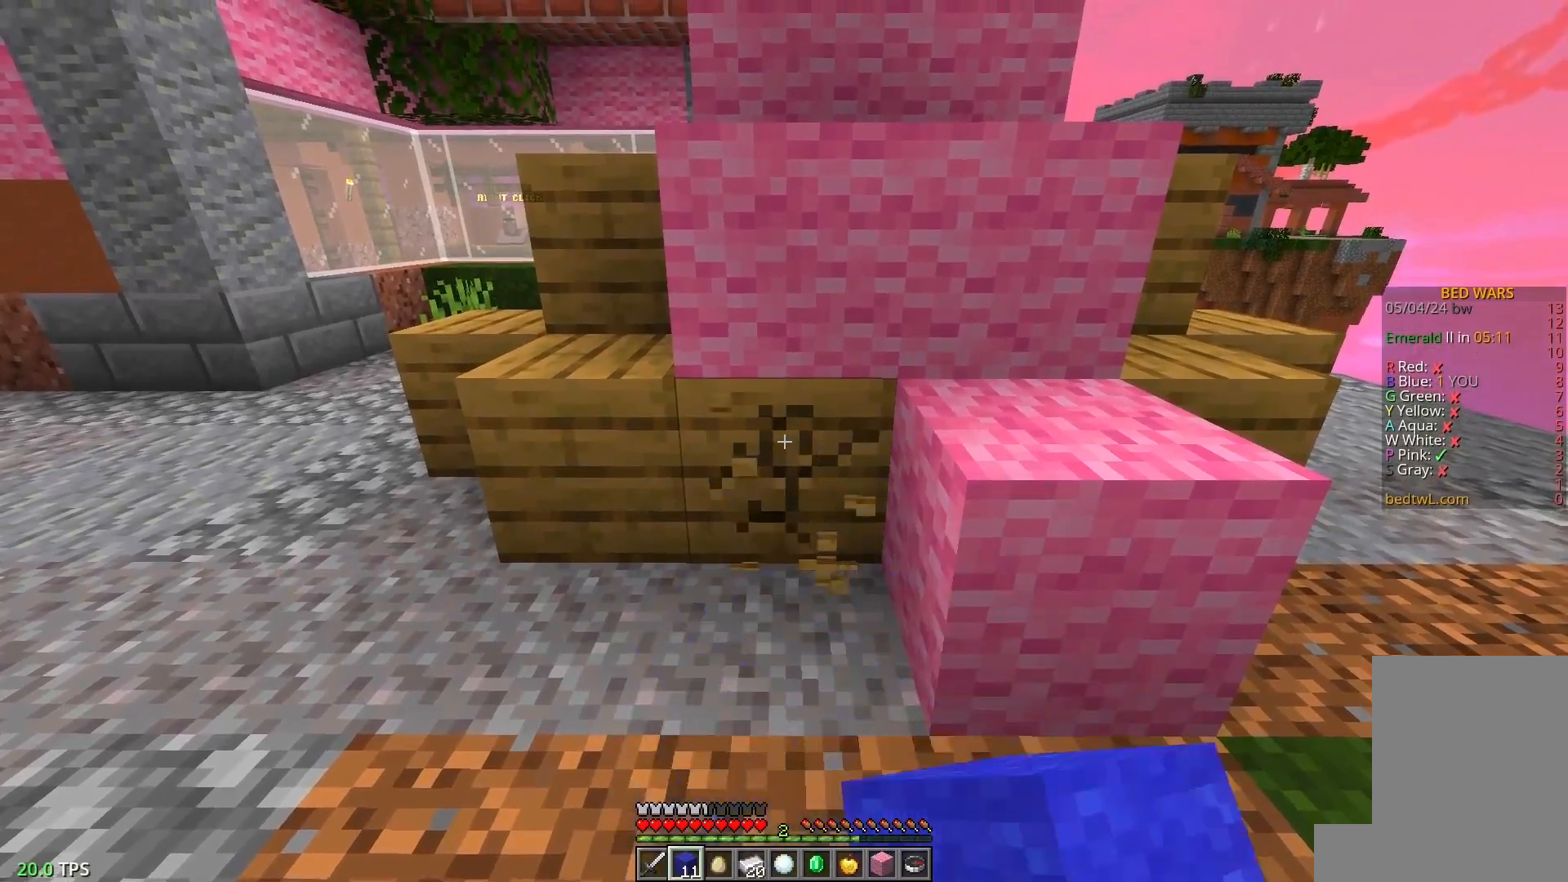
{"keys": [], "mouse": ["left"], "events": []}
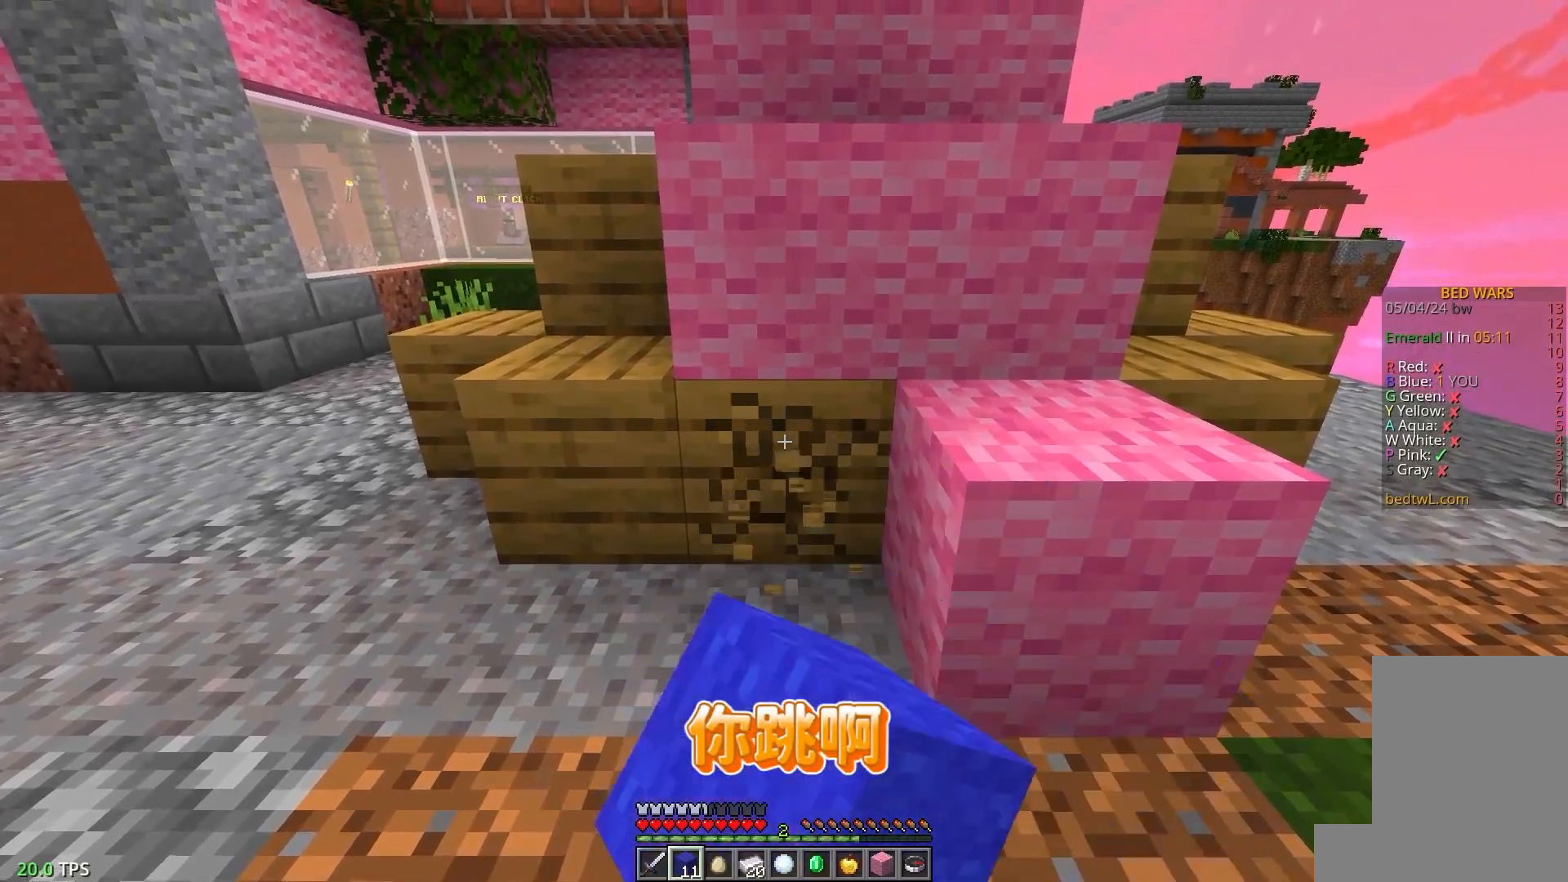
{"keys": [], "mouse": ["left"], "events": []}
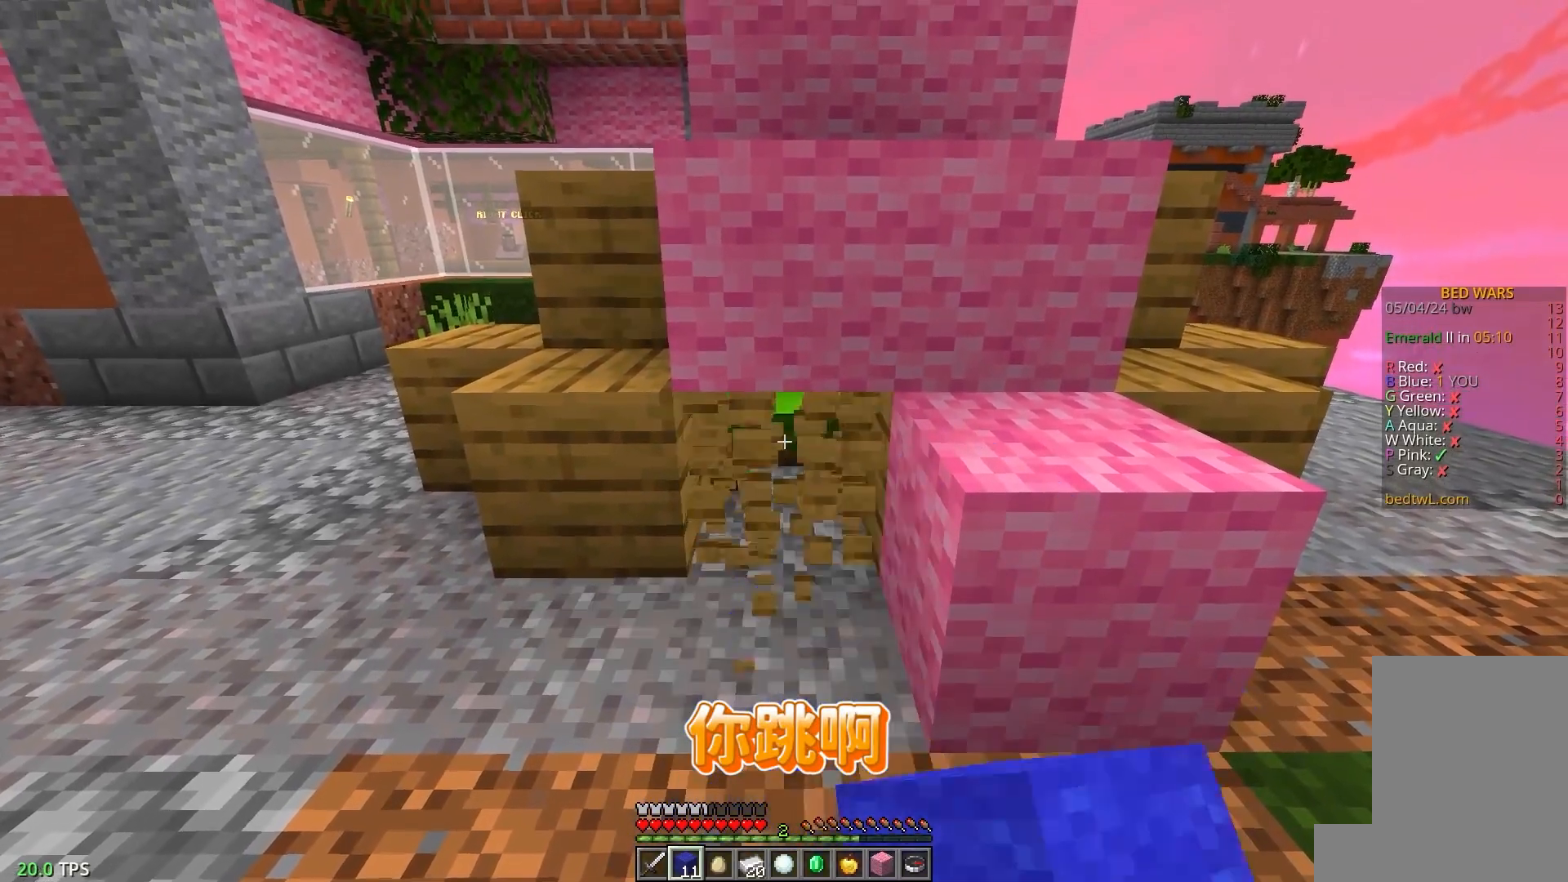
{"keys": [], "mouse": ["left"], "events": []}
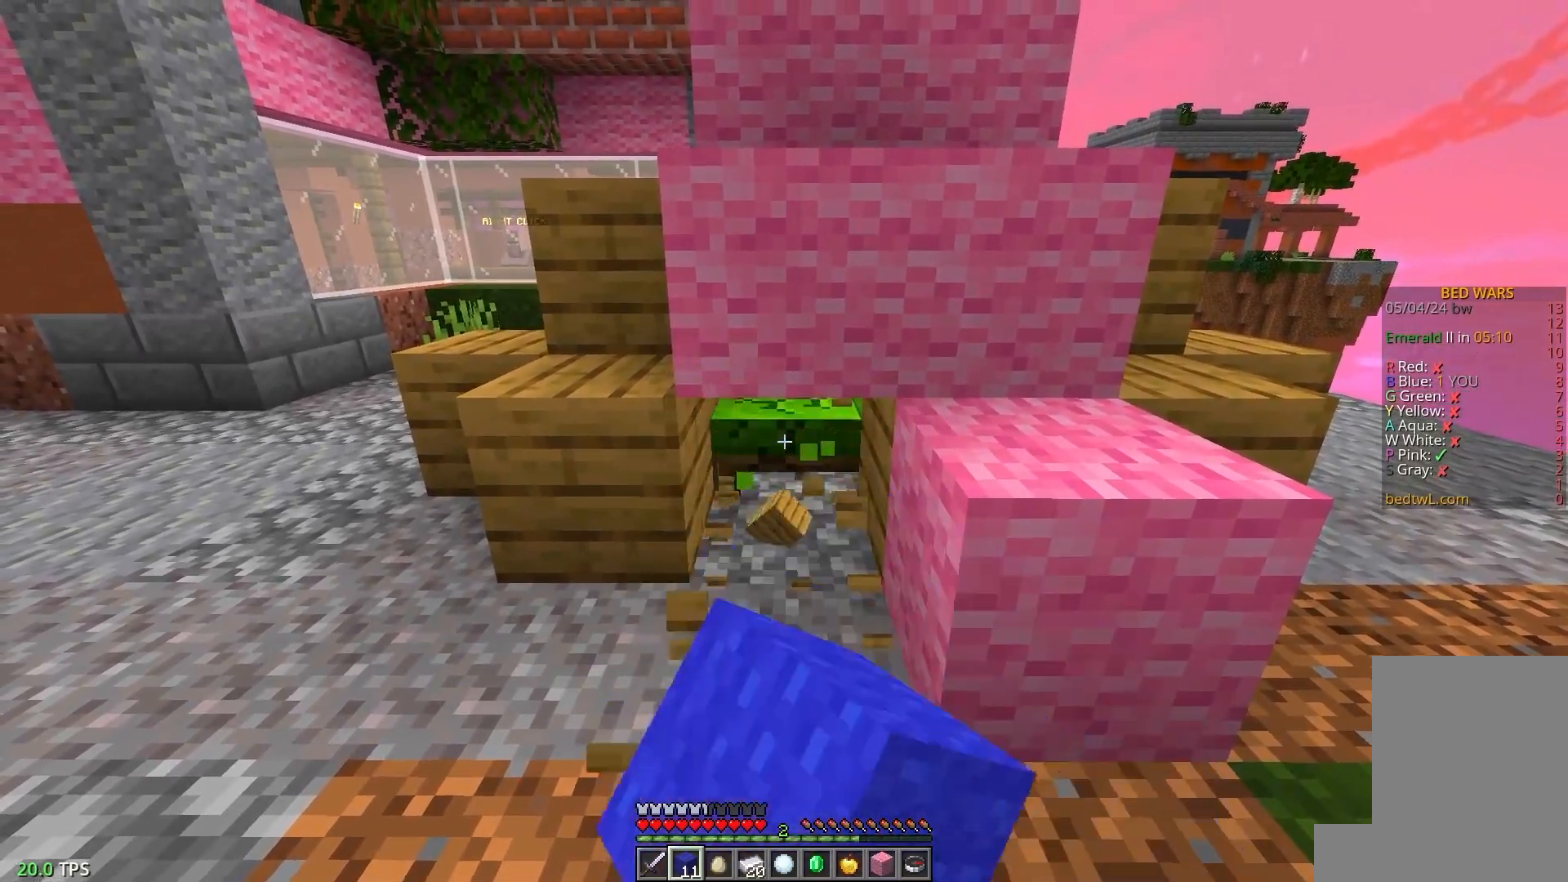
{"keys": ["w"], "mouse": [], "events": [[300, "w", "down"], [317, "a", "down"], [400, "mouse_left", "up"], [500, "a", "up"]]}
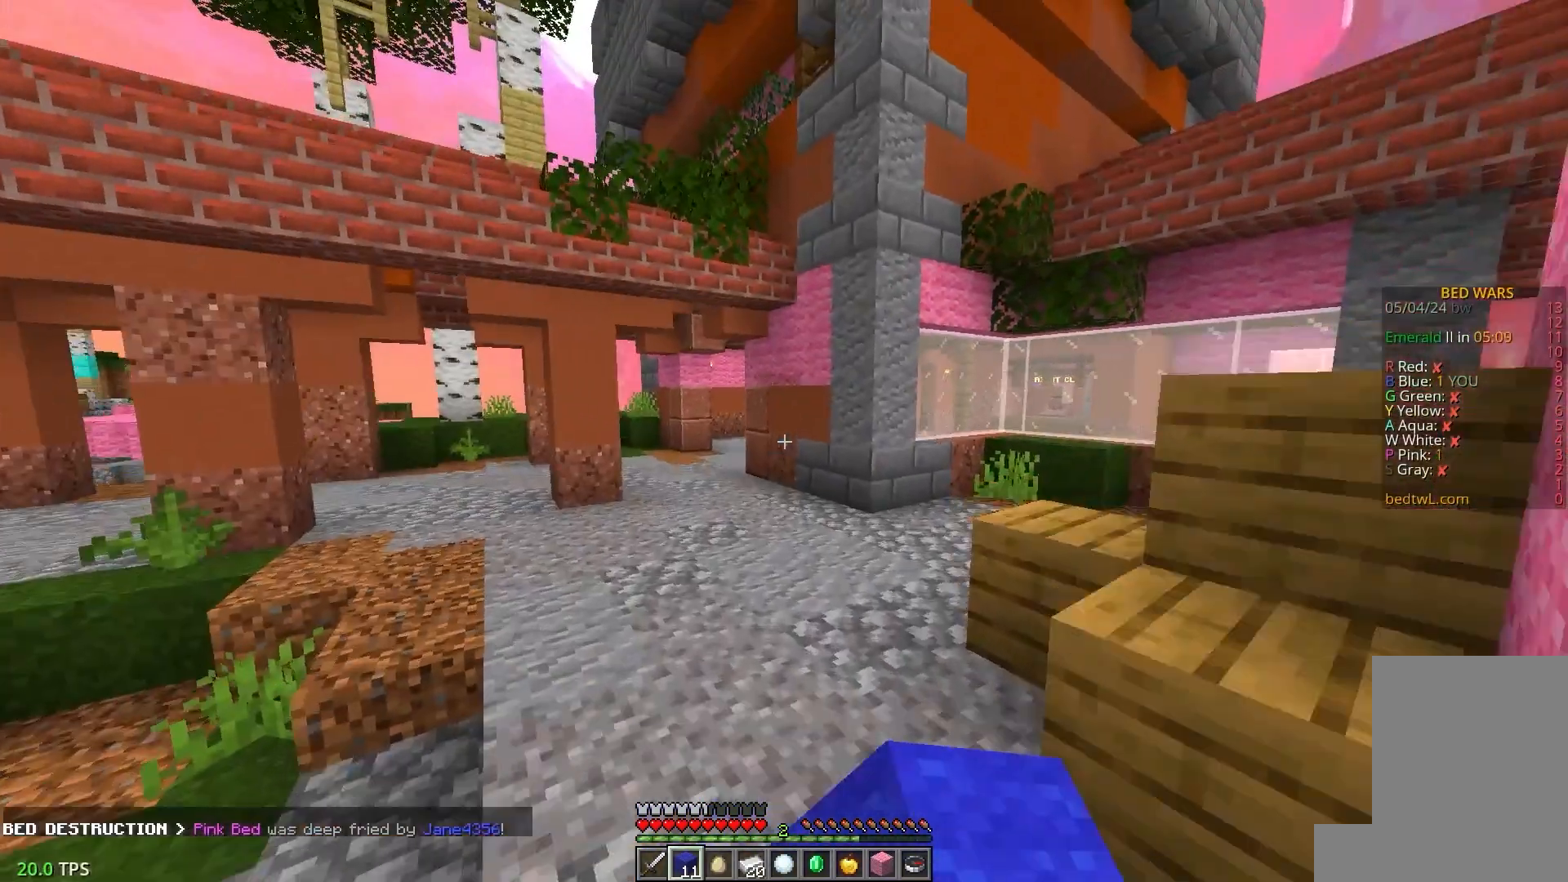
{"keys": ["w"], "mouse": [], "events": []}
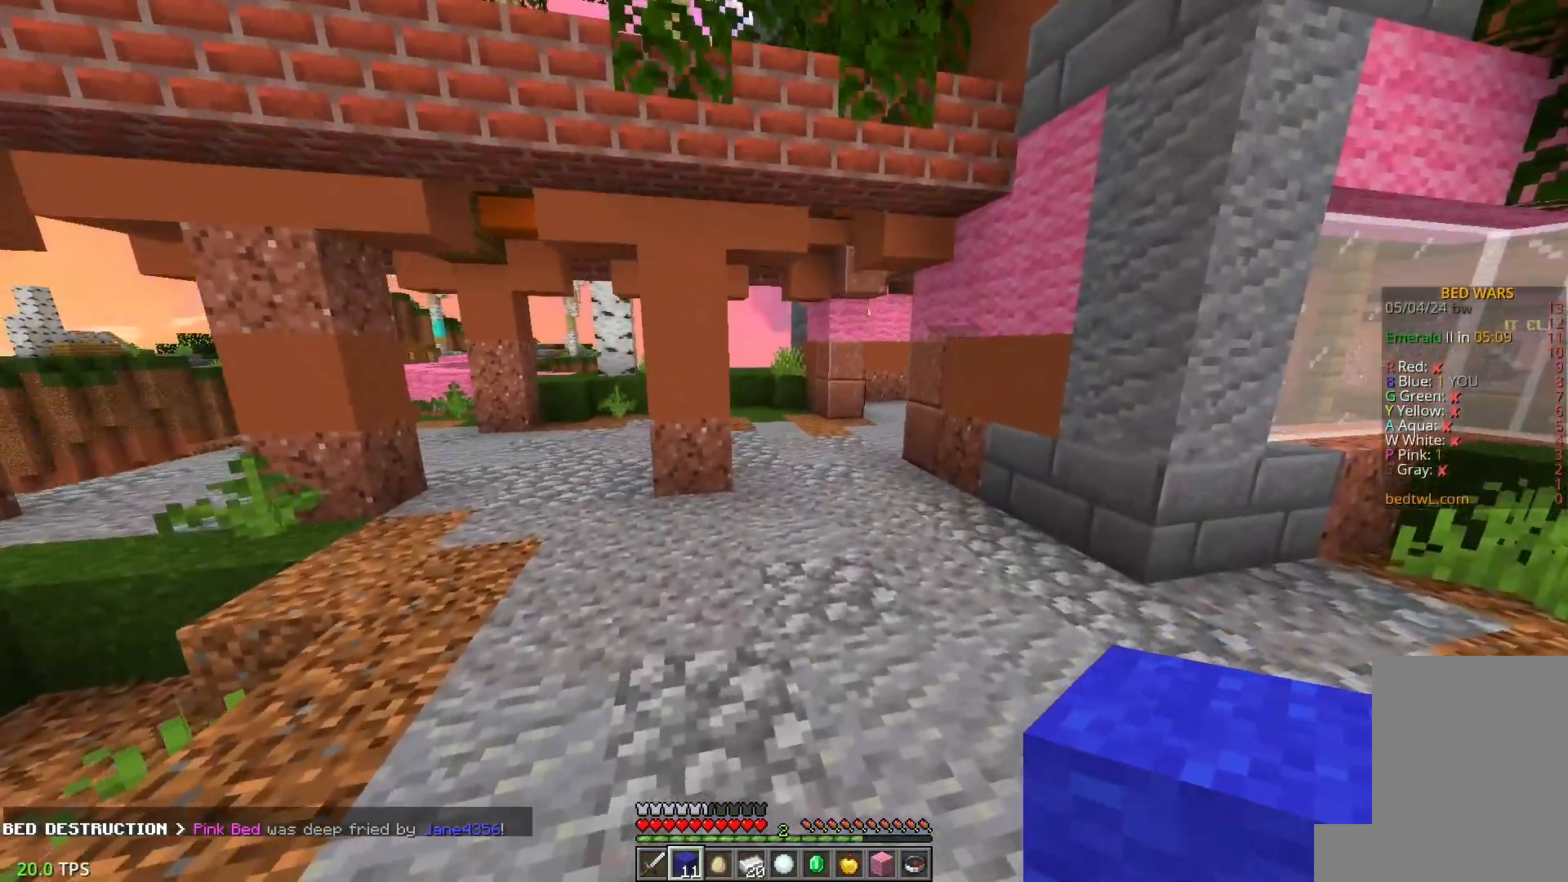
{"keys": ["w"], "mouse": [], "events": []}
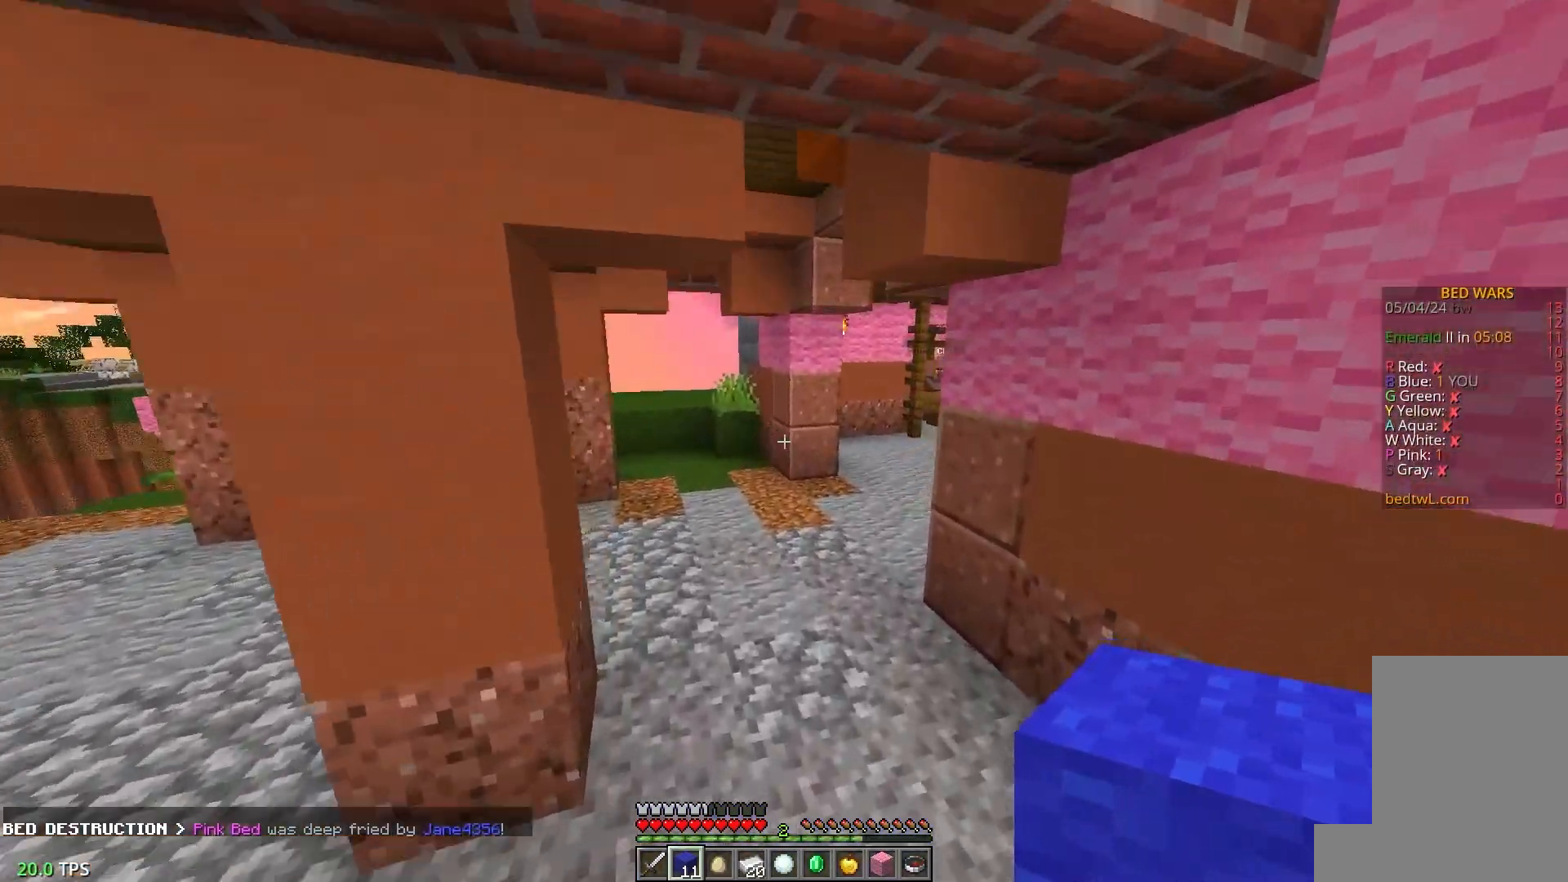
{"keys": ["w"], "mouse": [], "events": []}
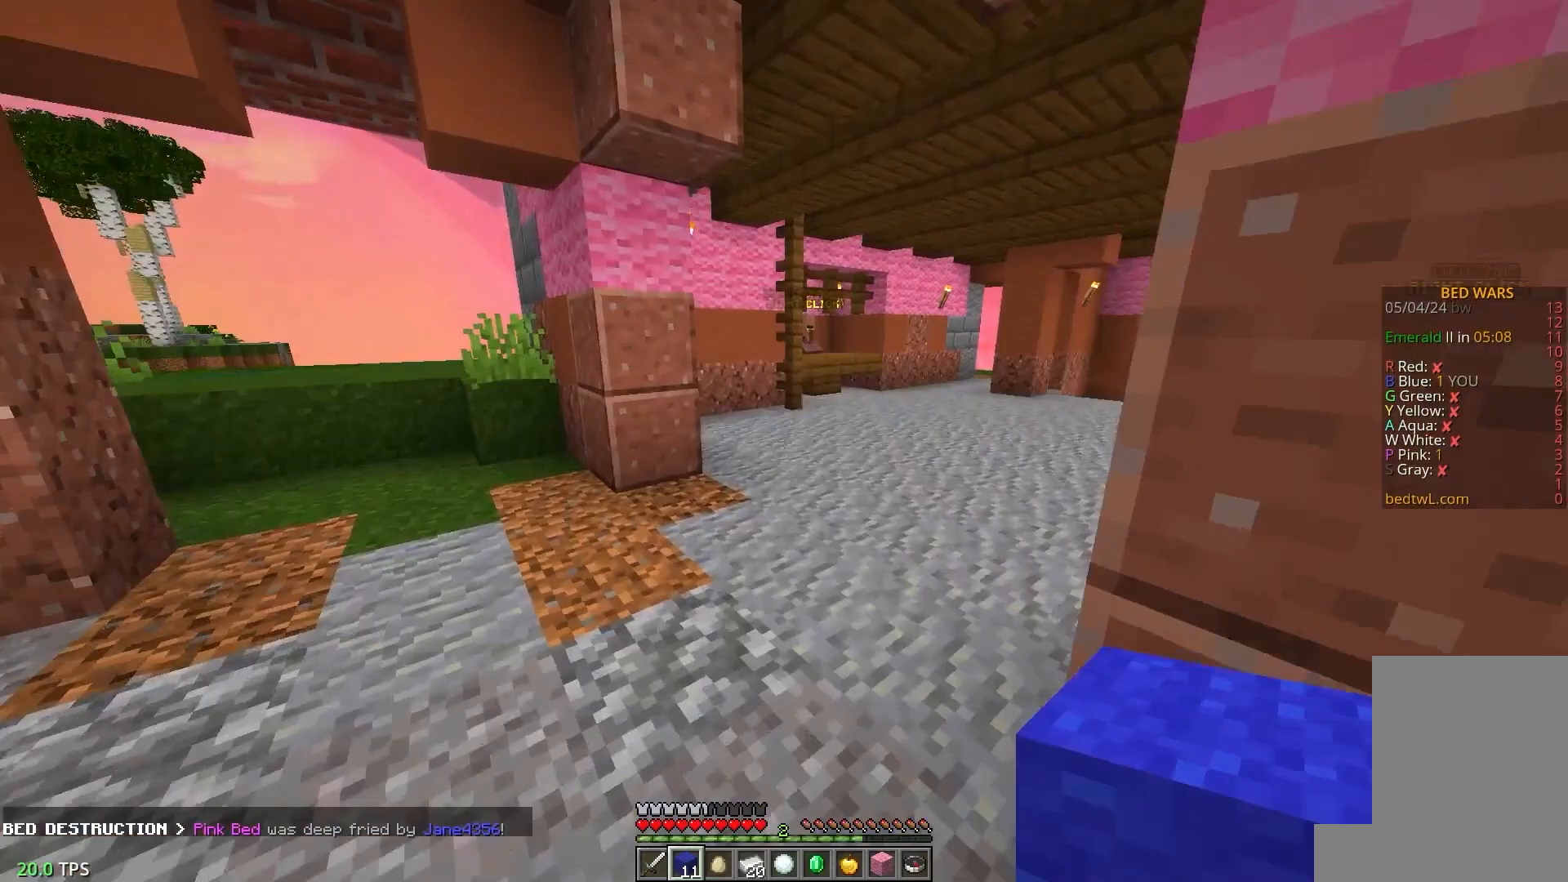
{"keys": ["w"], "mouse": [], "events": []}
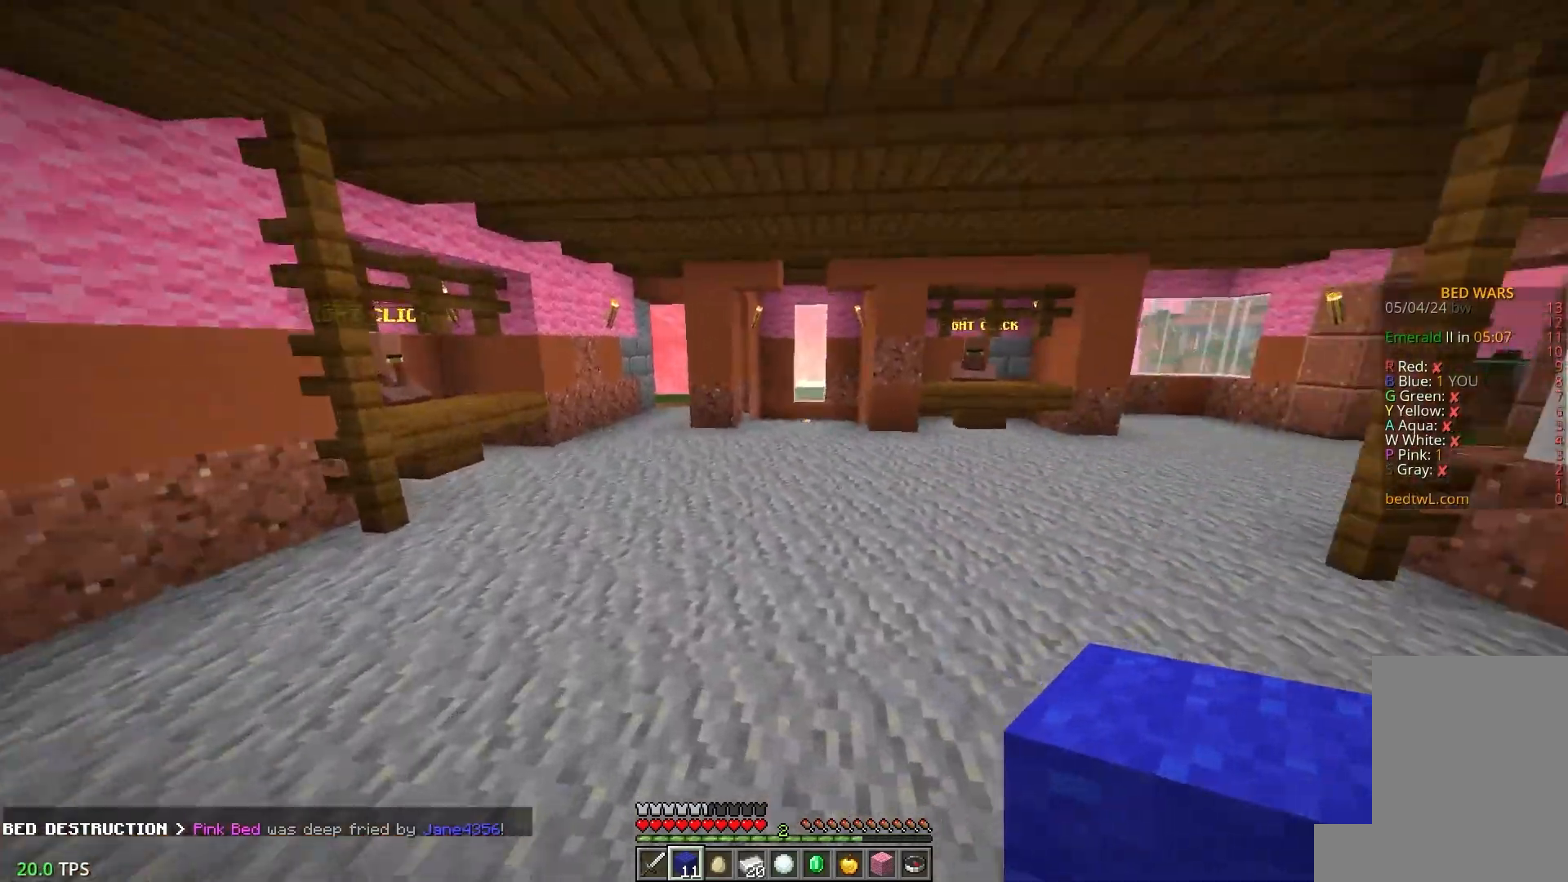
{"keys": ["w"], "mouse": [], "events": []}
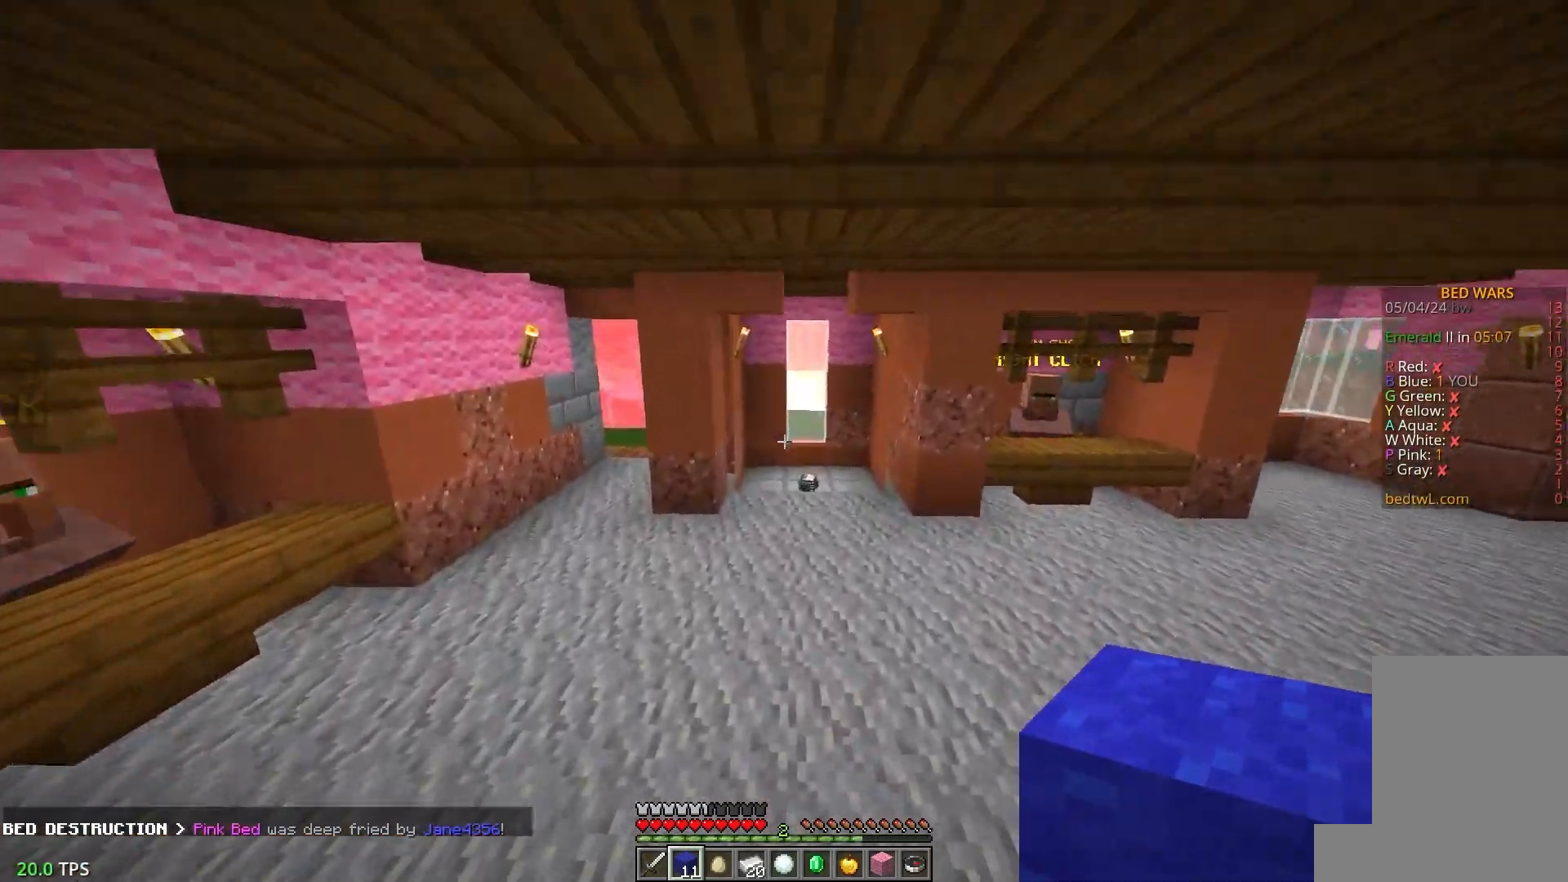
{"keys": ["w"], "mouse": [], "events": []}
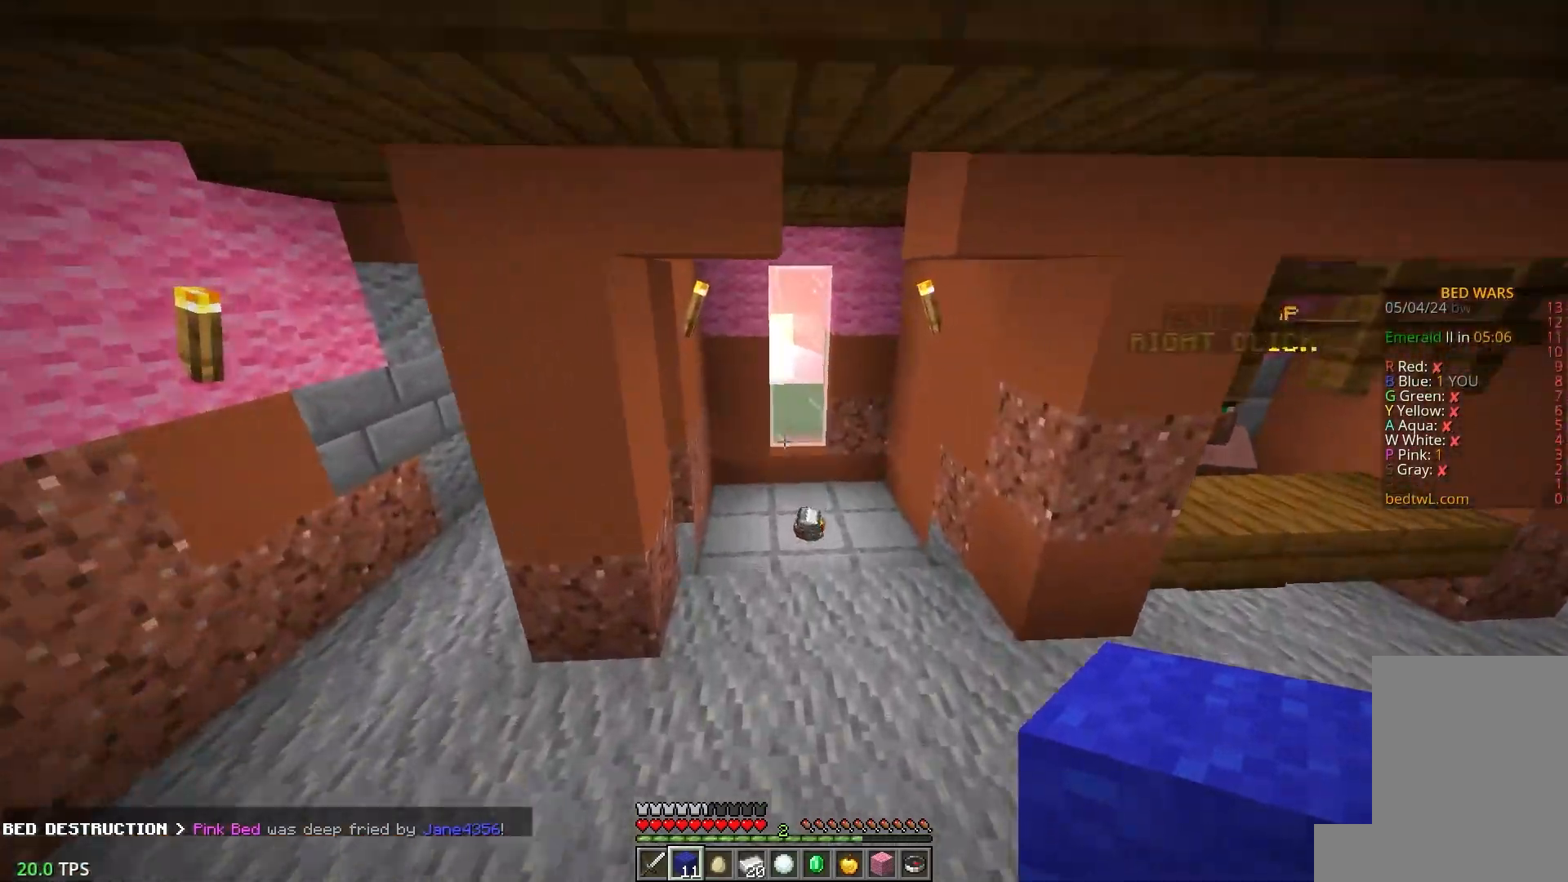
{"keys": ["w"], "mouse": [], "events": []}
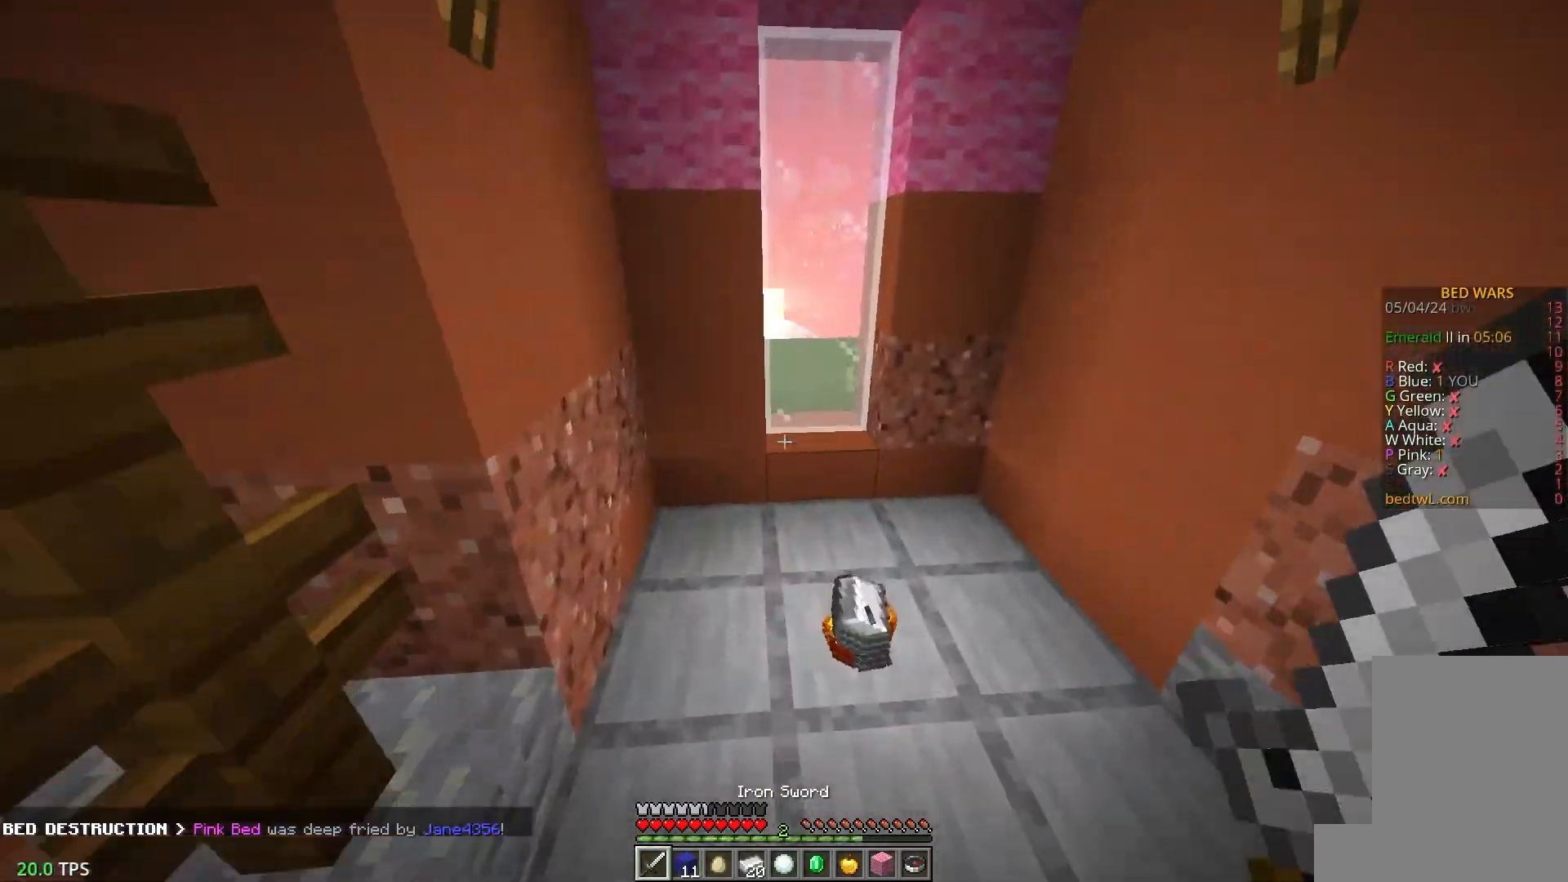
{"keys": ["d", "w"], "mouse": [], "events": [[217, "d", "down"]]}
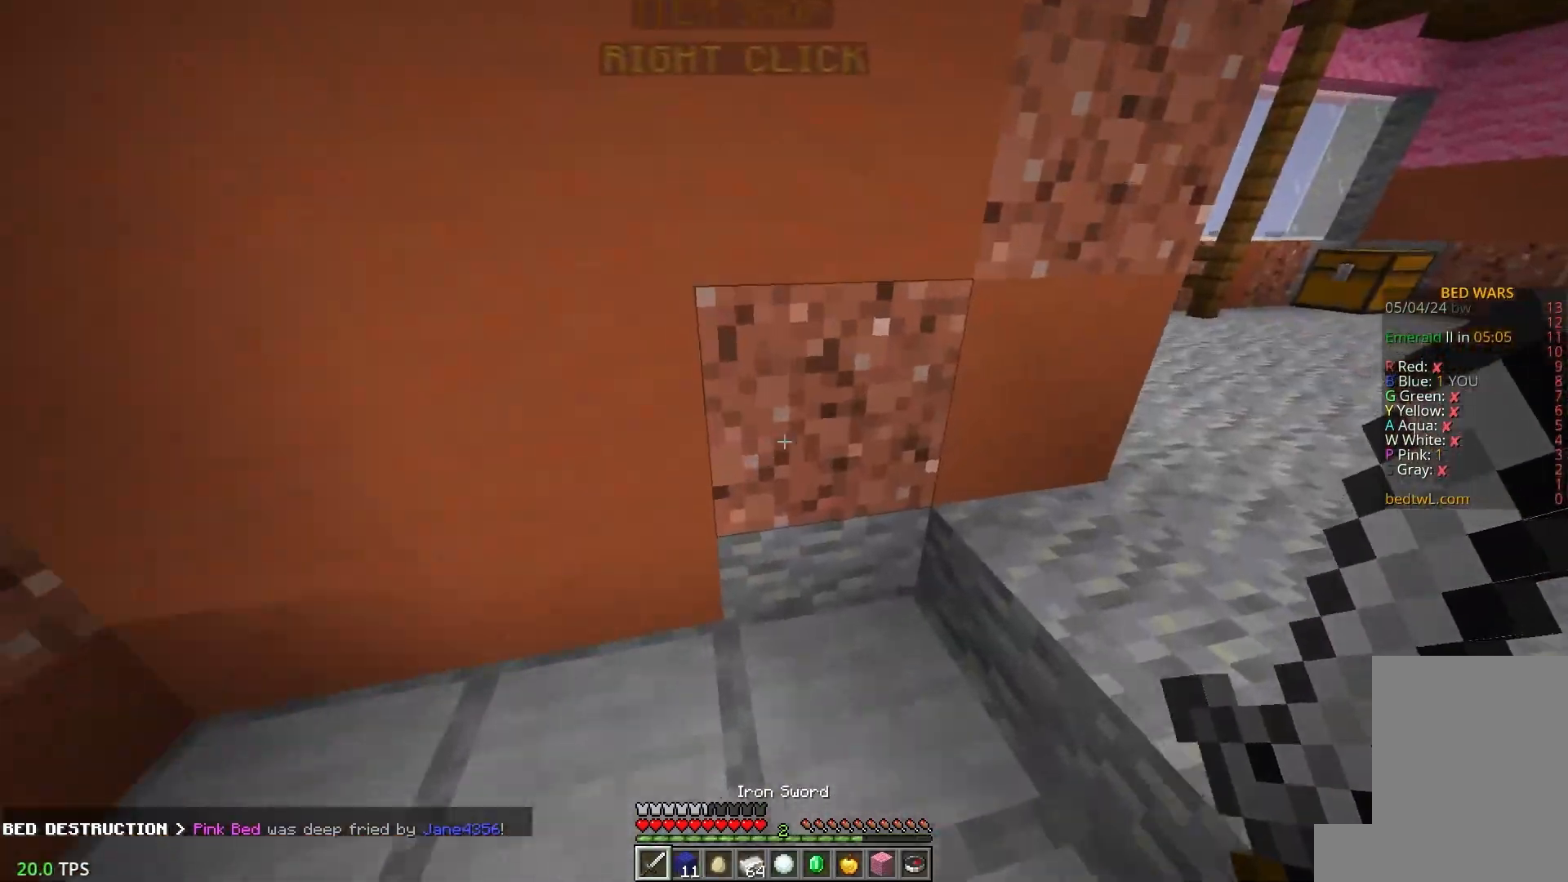
{"keys": ["d", "w"], "mouse": [], "events": []}